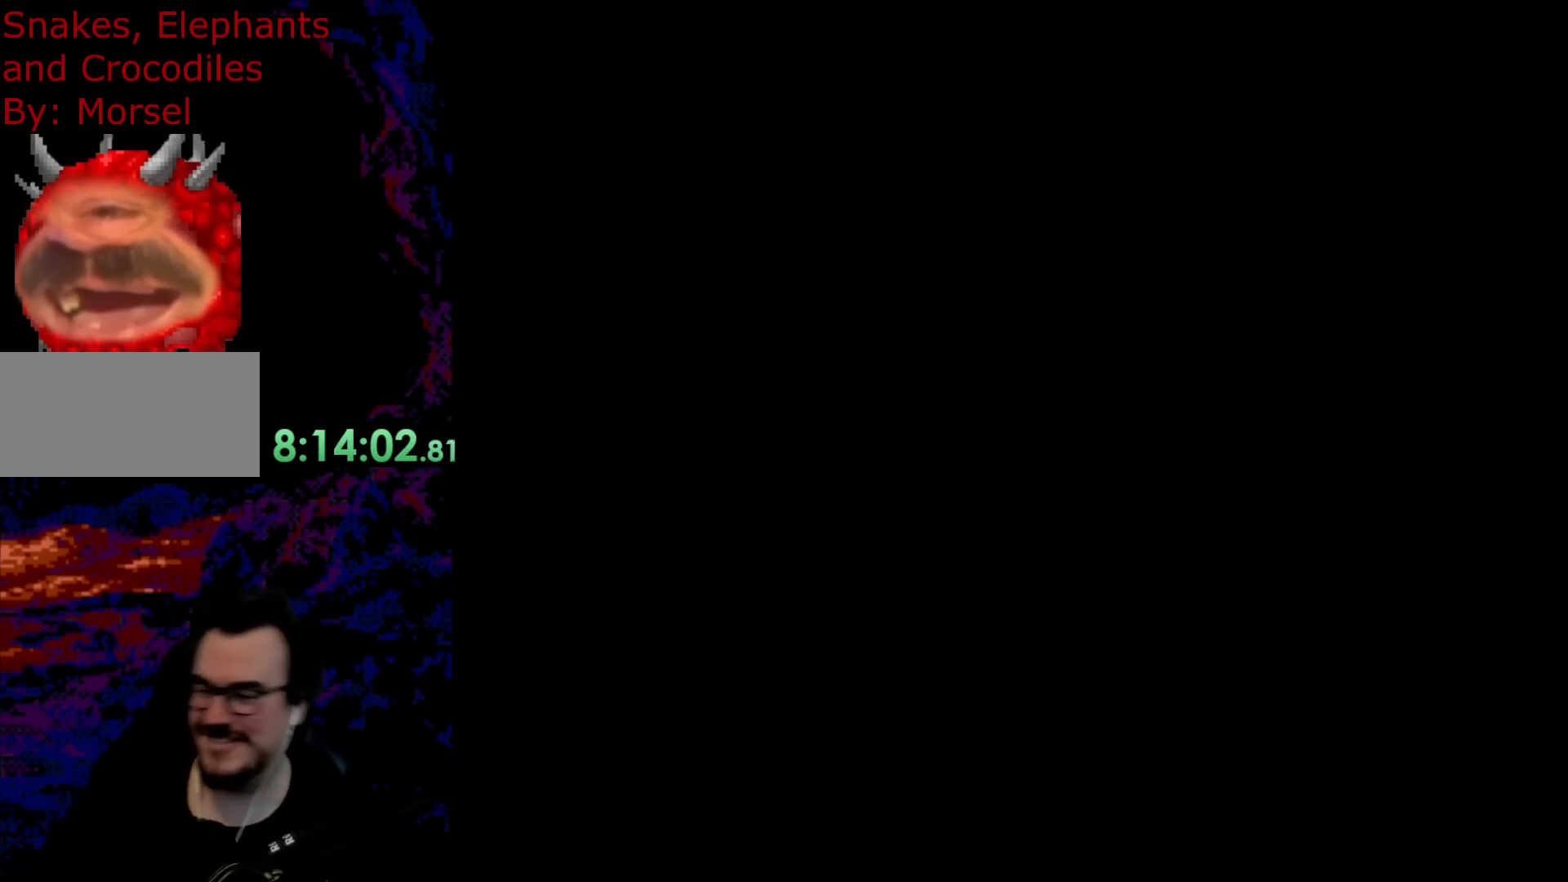
Gameplay with a controller (Nintendo layout); each line is a JSON object with the inputs held at the frame after it. "events" lists button and stick changes between this image and that frame as [ms after this image, input, new state], when the widget could be followed in between. Not read: L3 R3.
{"buttons": ["Y", "DPAD_RIGHT"], "events": [[133, "B", "down"], [133, "DPAD_RIGHT", "down"], [133, "Y", "down"], [167, "B", "up"]]}
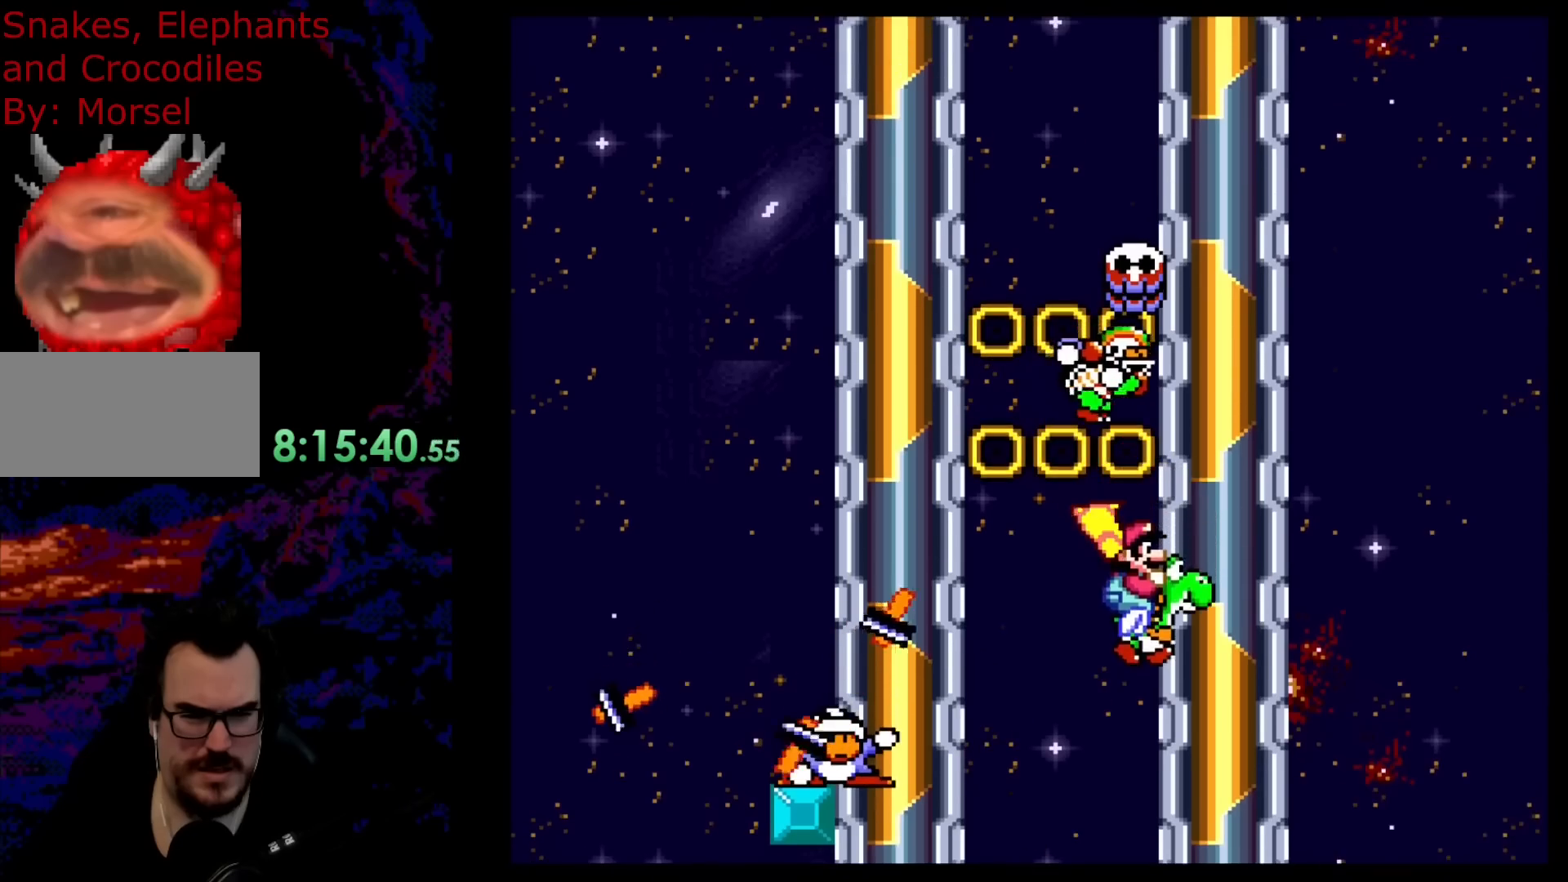
{"buttons": ["Y", "DPAD_LEFT"], "events": [[117, "B", "down"], [200, "B", "up"], [317, "DPAD_RIGHT", "up"], [383, "DPAD_LEFT", "down"]]}
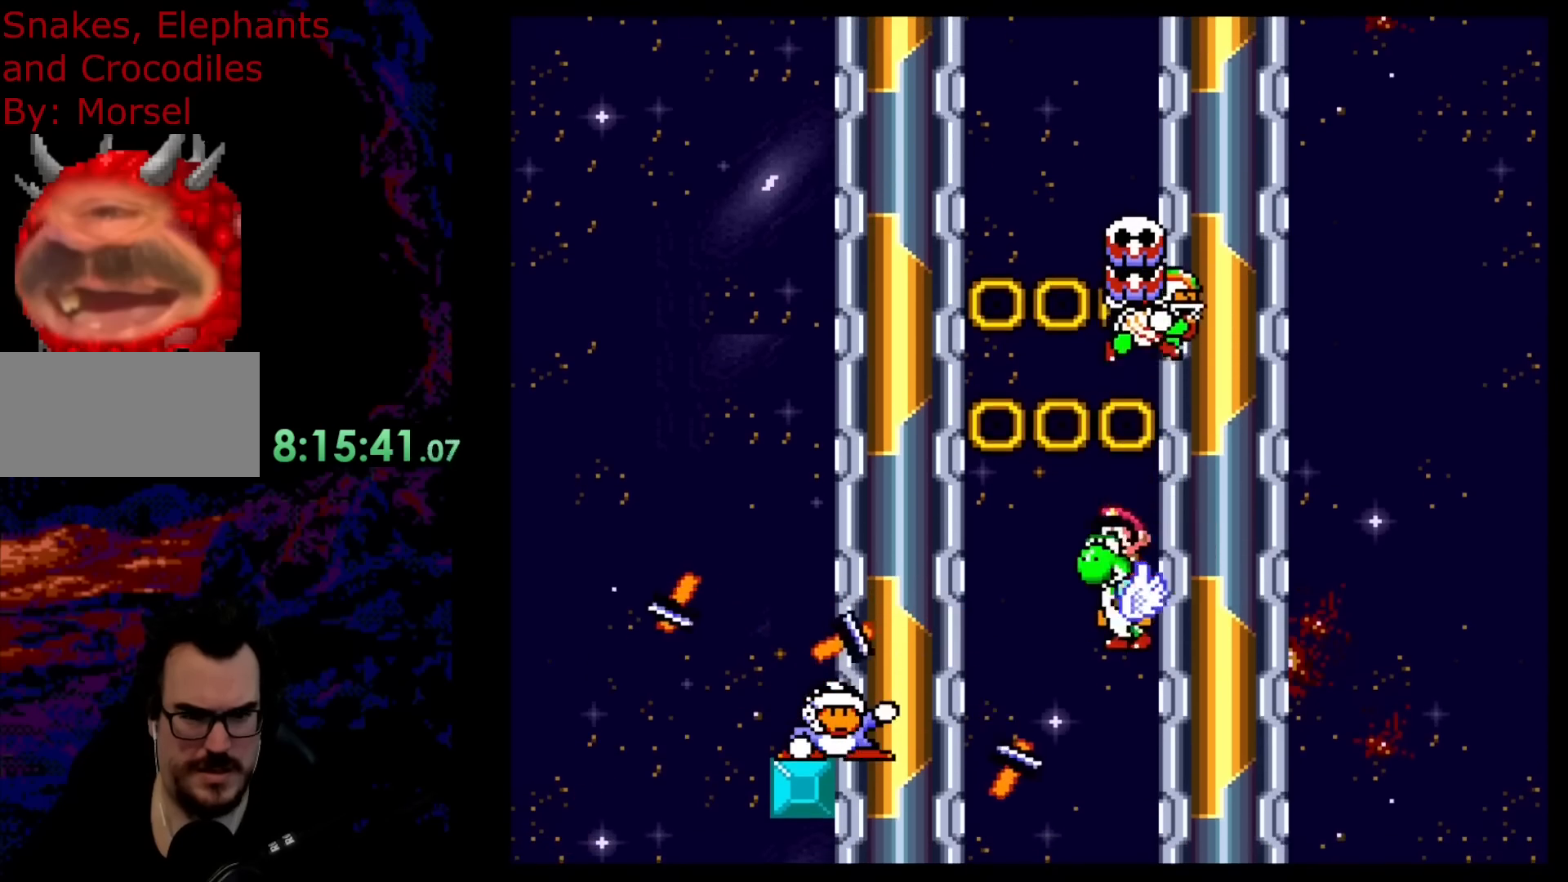
{"buttons": ["B", "Y", "DPAD_RIGHT"], "events": [[33, "B", "down"], [417, "DPAD_LEFT", "up"], [450, "DPAD_RIGHT", "down"]]}
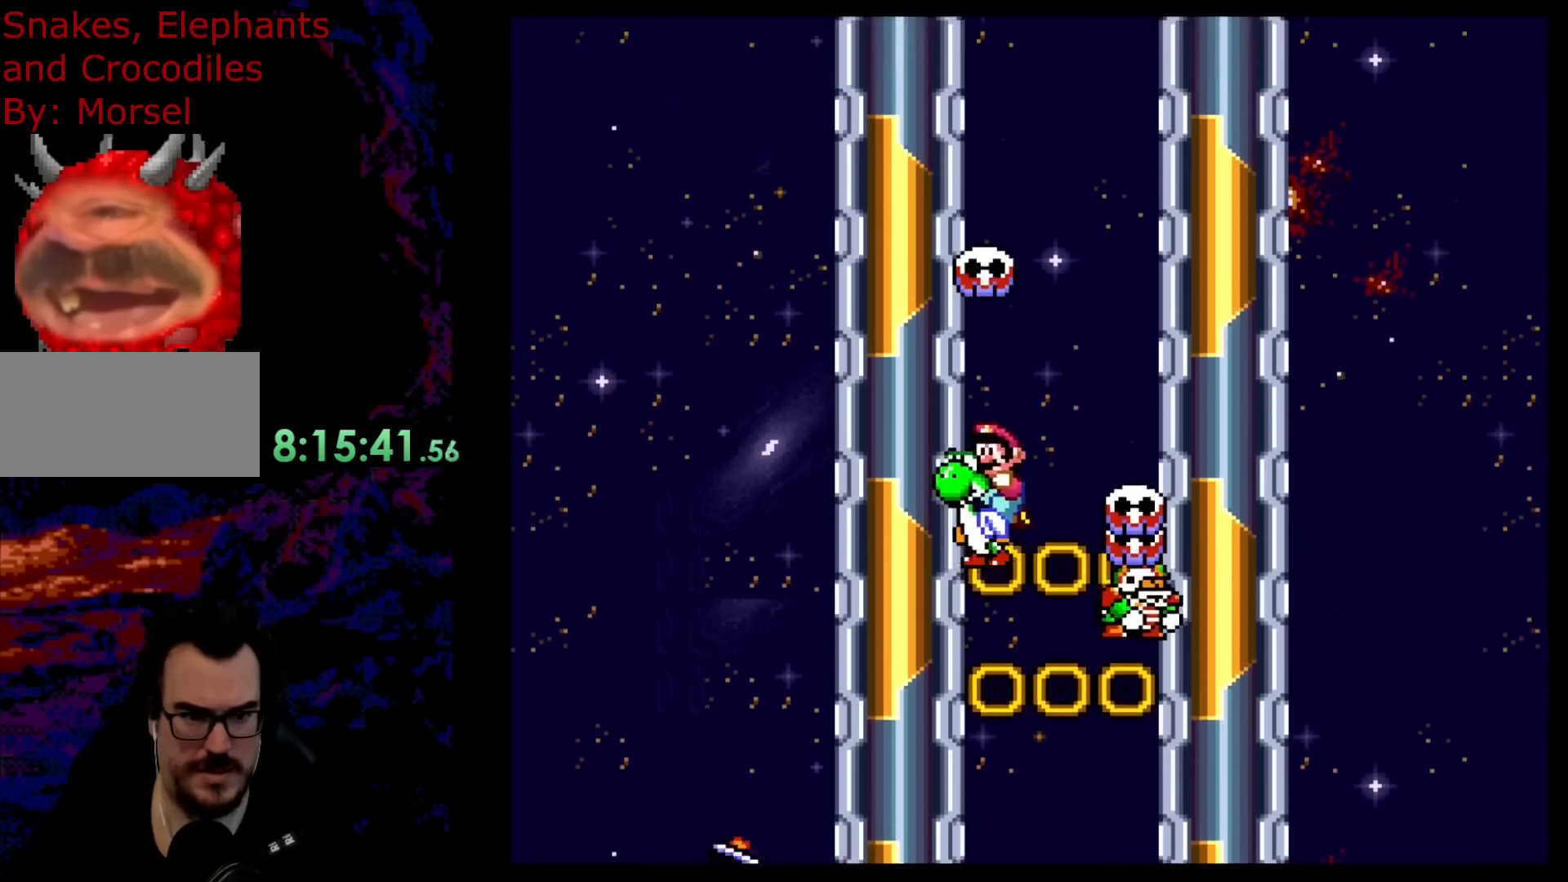
{"buttons": ["B", "Y", "DPAD_LEFT"], "events": [[450, "DPAD_DOWN", "down"], [450, "DPAD_RIGHT", "up"], [467, "DPAD_DOWN", "up"], [467, "DPAD_LEFT", "down"]]}
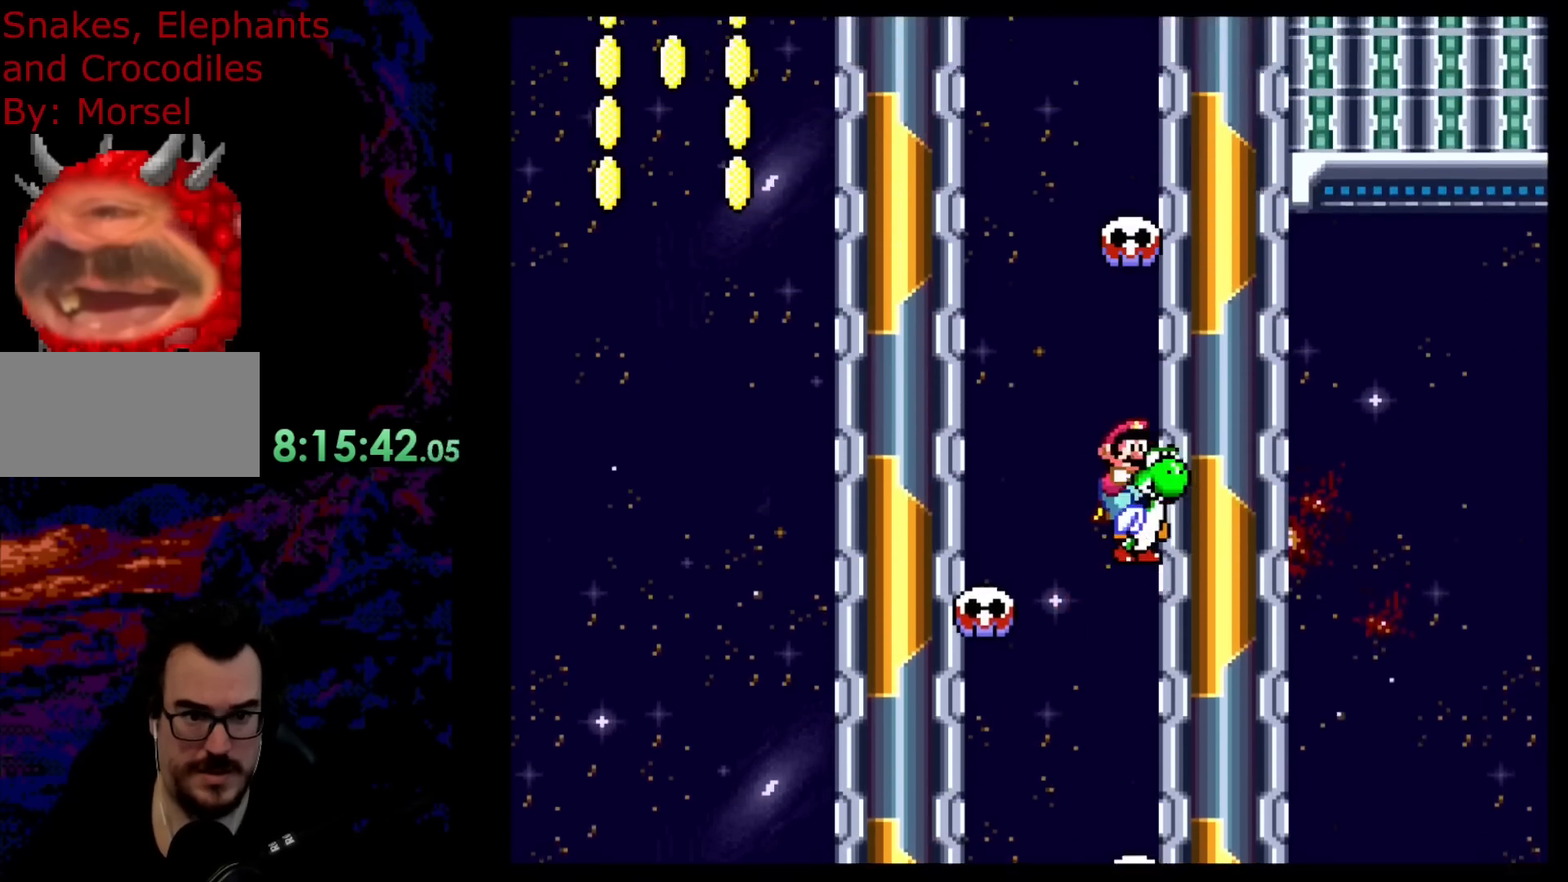
{"buttons": ["B", "Y", "DPAD_RIGHT"], "events": [[250, "DPAD_LEFT", "up"], [467, "DPAD_RIGHT", "down"]]}
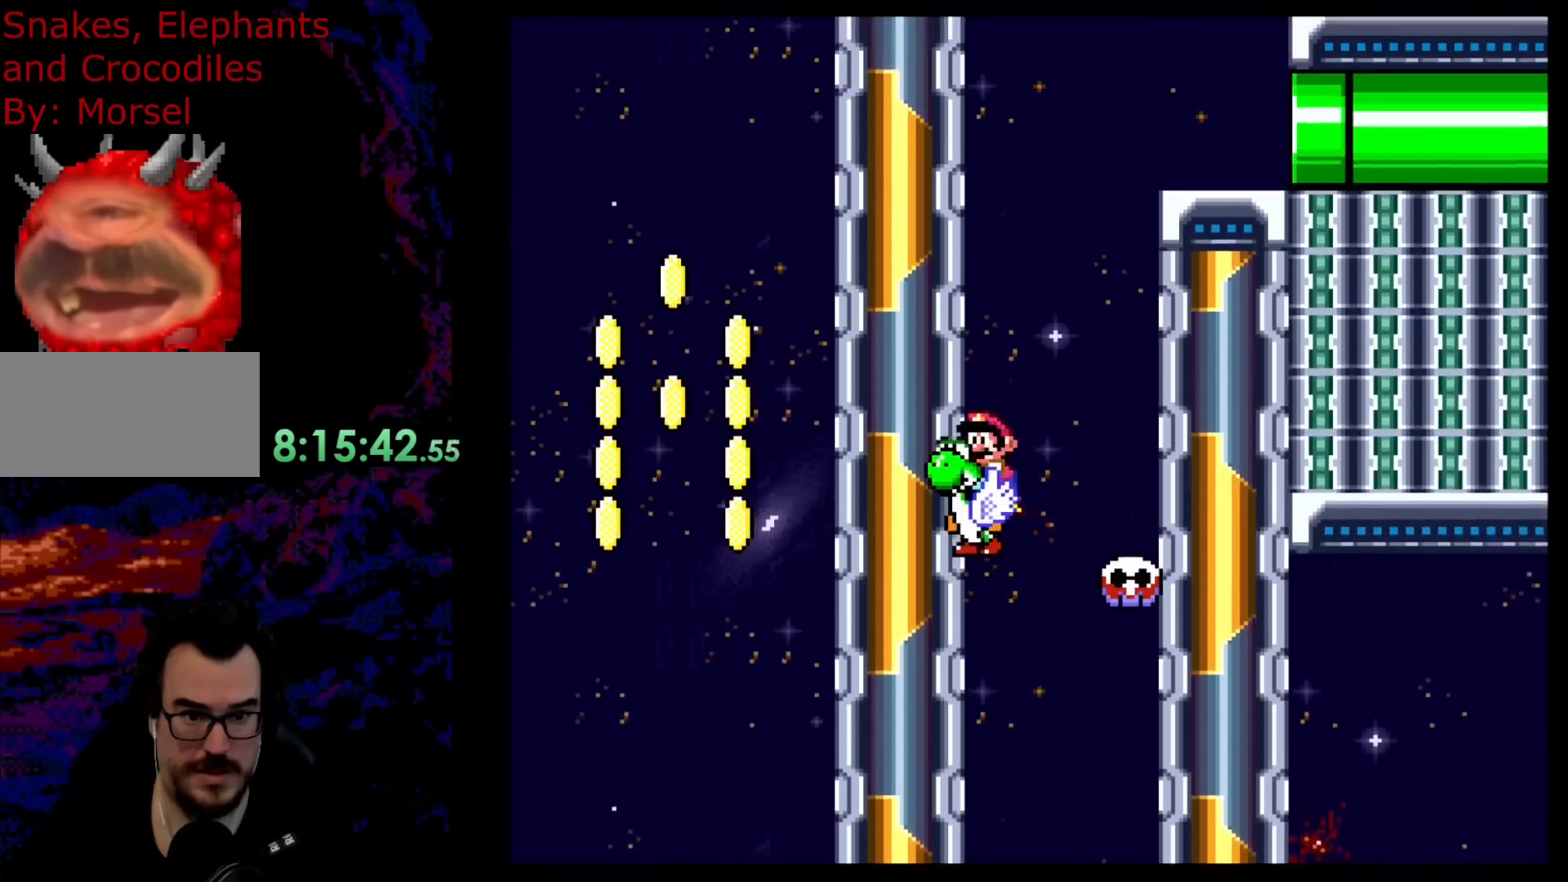
{"buttons": ["DPAD_RIGHT"], "events": [[233, "B", "up"], [233, "X", "down"], [283, "Y", "up"], [300, "A", "down"], [417, "A", "up"], [467, "X", "up"]]}
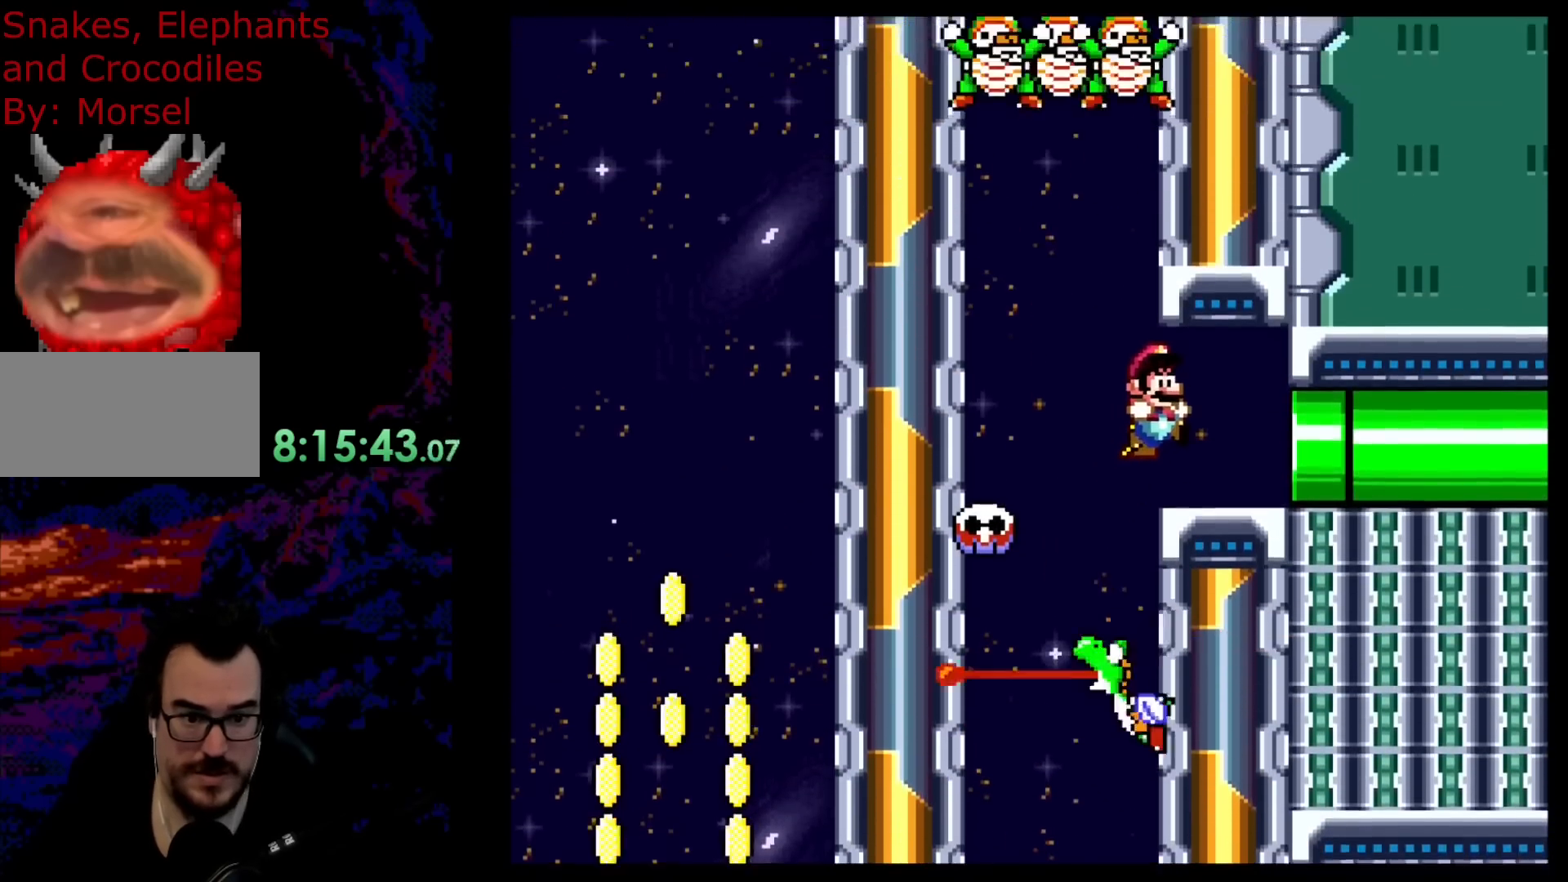
{"buttons": ["DPAD_RIGHT"], "events": [[50, "X", "down"], [467, "X", "up"]]}
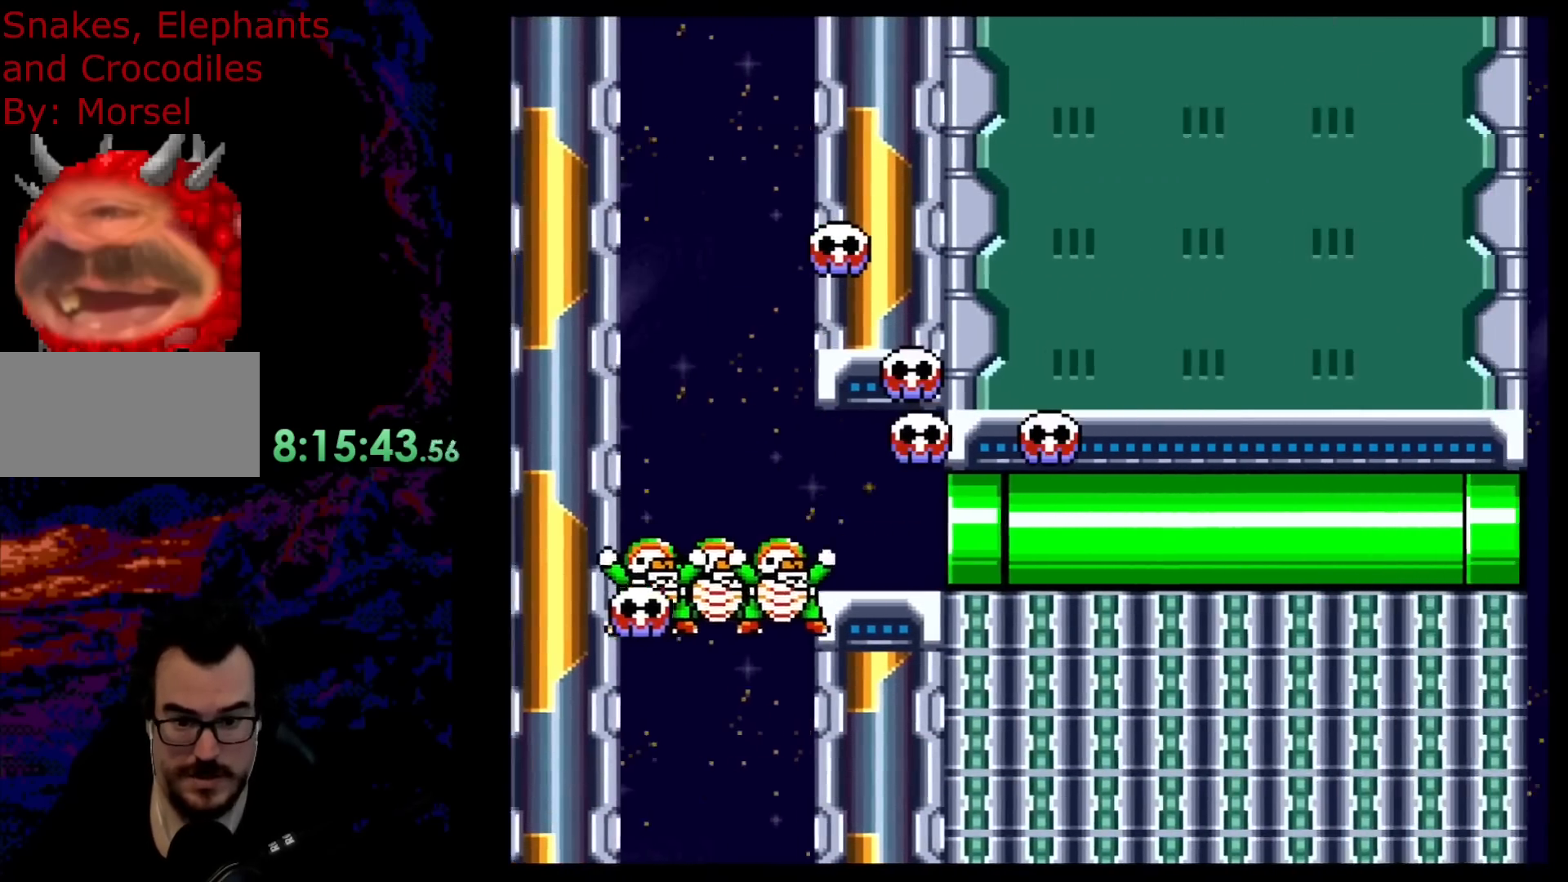
{"buttons": ["B", "Y", "DPAD_RIGHT"], "events": [[83, "B", "down"], [100, "Y", "down"]]}
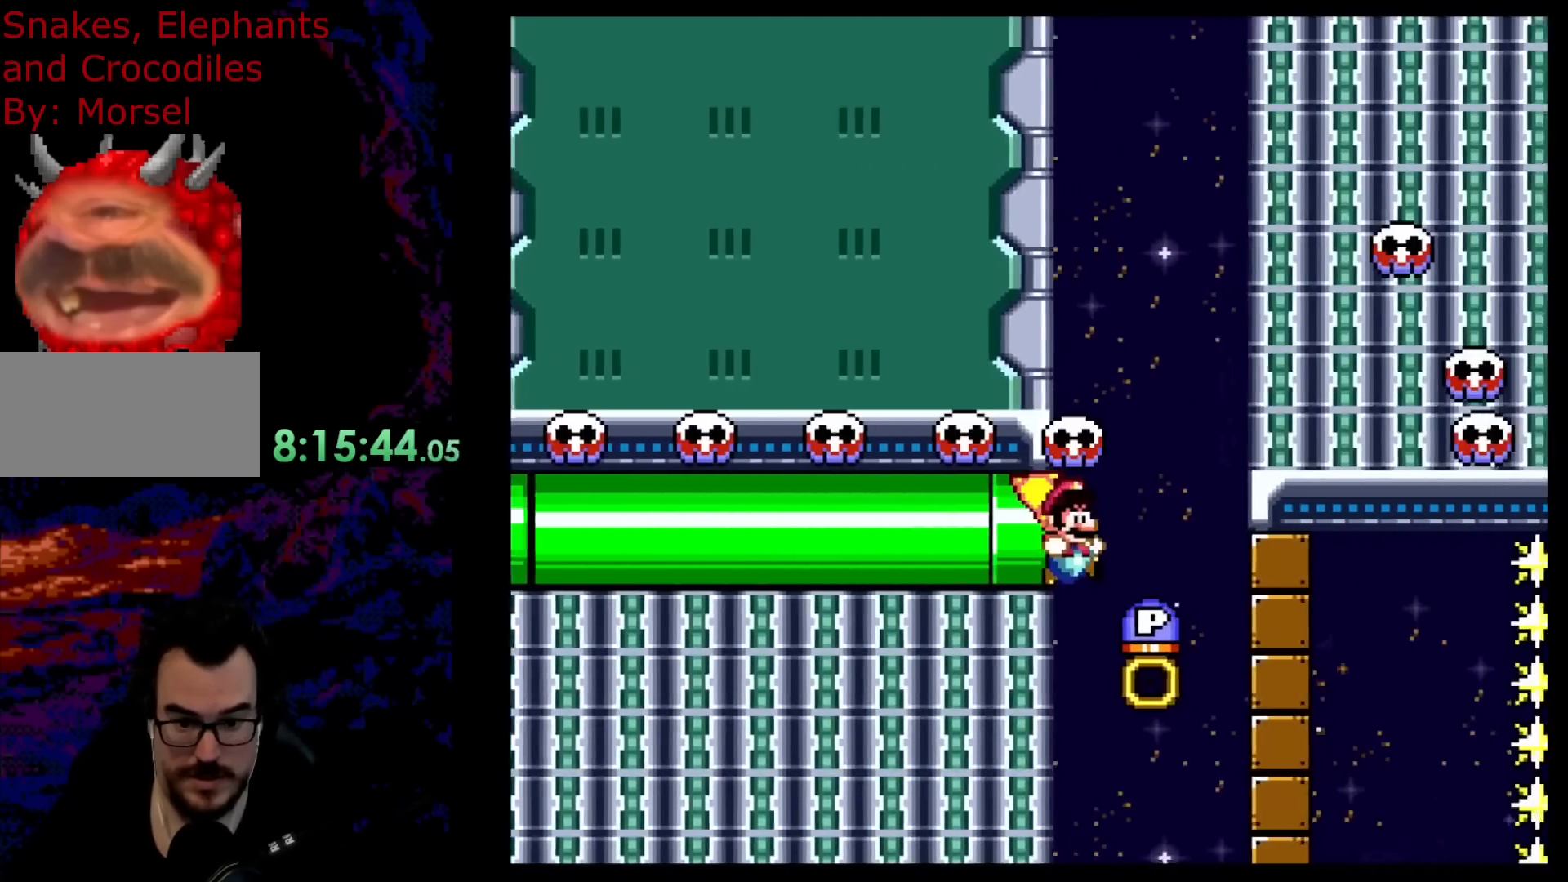
{"buttons": ["B"], "events": [[200, "DPAD_RIGHT", "up"], [300, "DPAD_DOWN", "down"], [317, "Y", "up"], [433, "DPAD_DOWN", "up"]]}
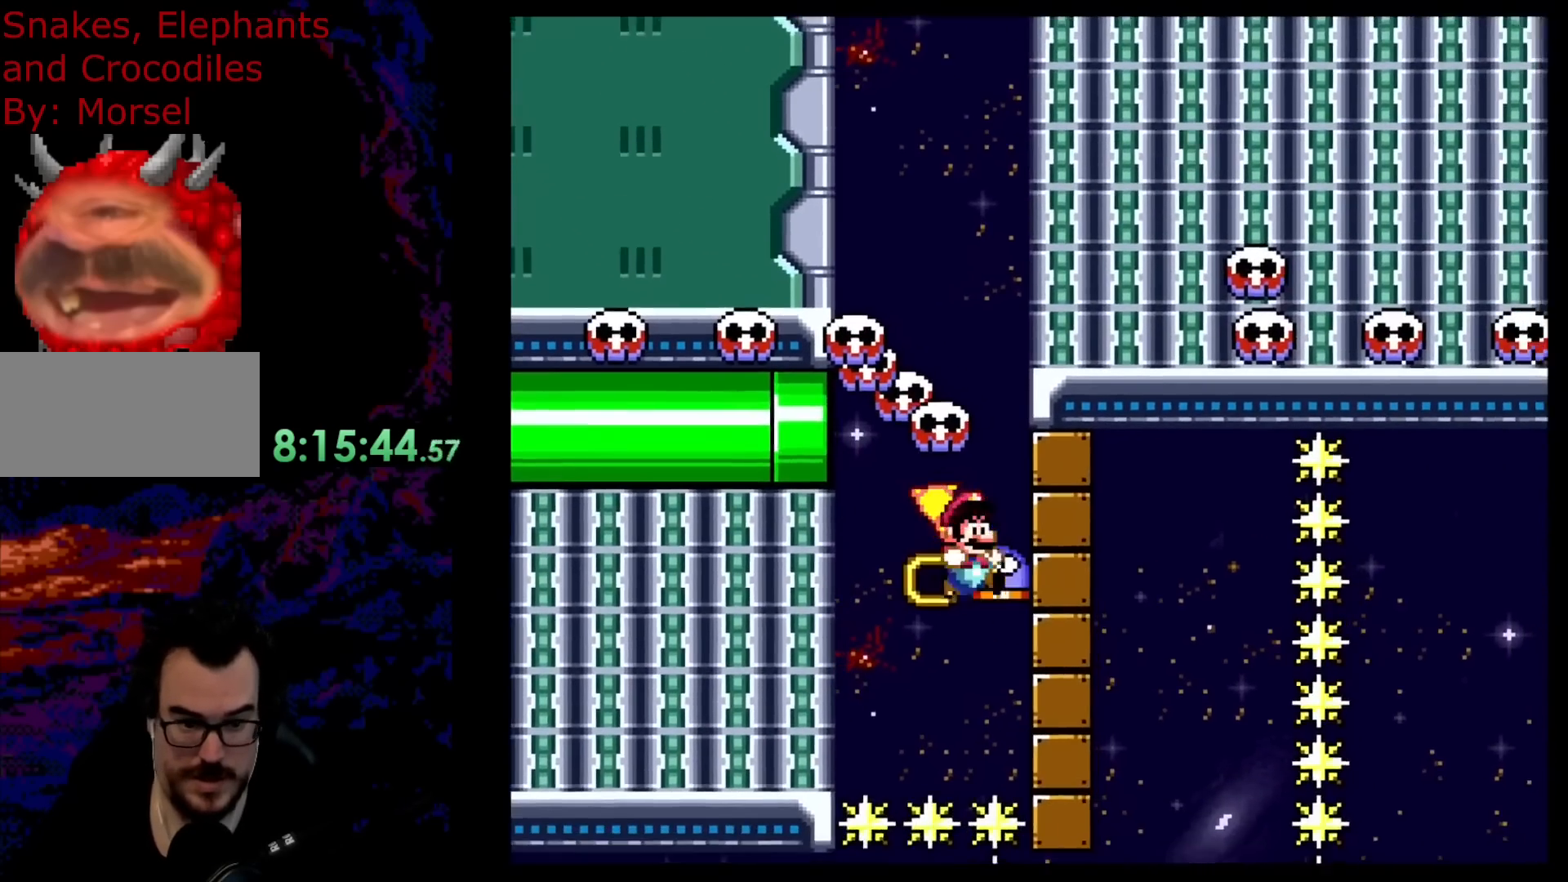
{"buttons": ["DPAD_RIGHT"], "events": [[133, "DPAD_RIGHT", "down"], [150, "B", "up"], [333, "B", "down"], [483, "B", "up"]]}
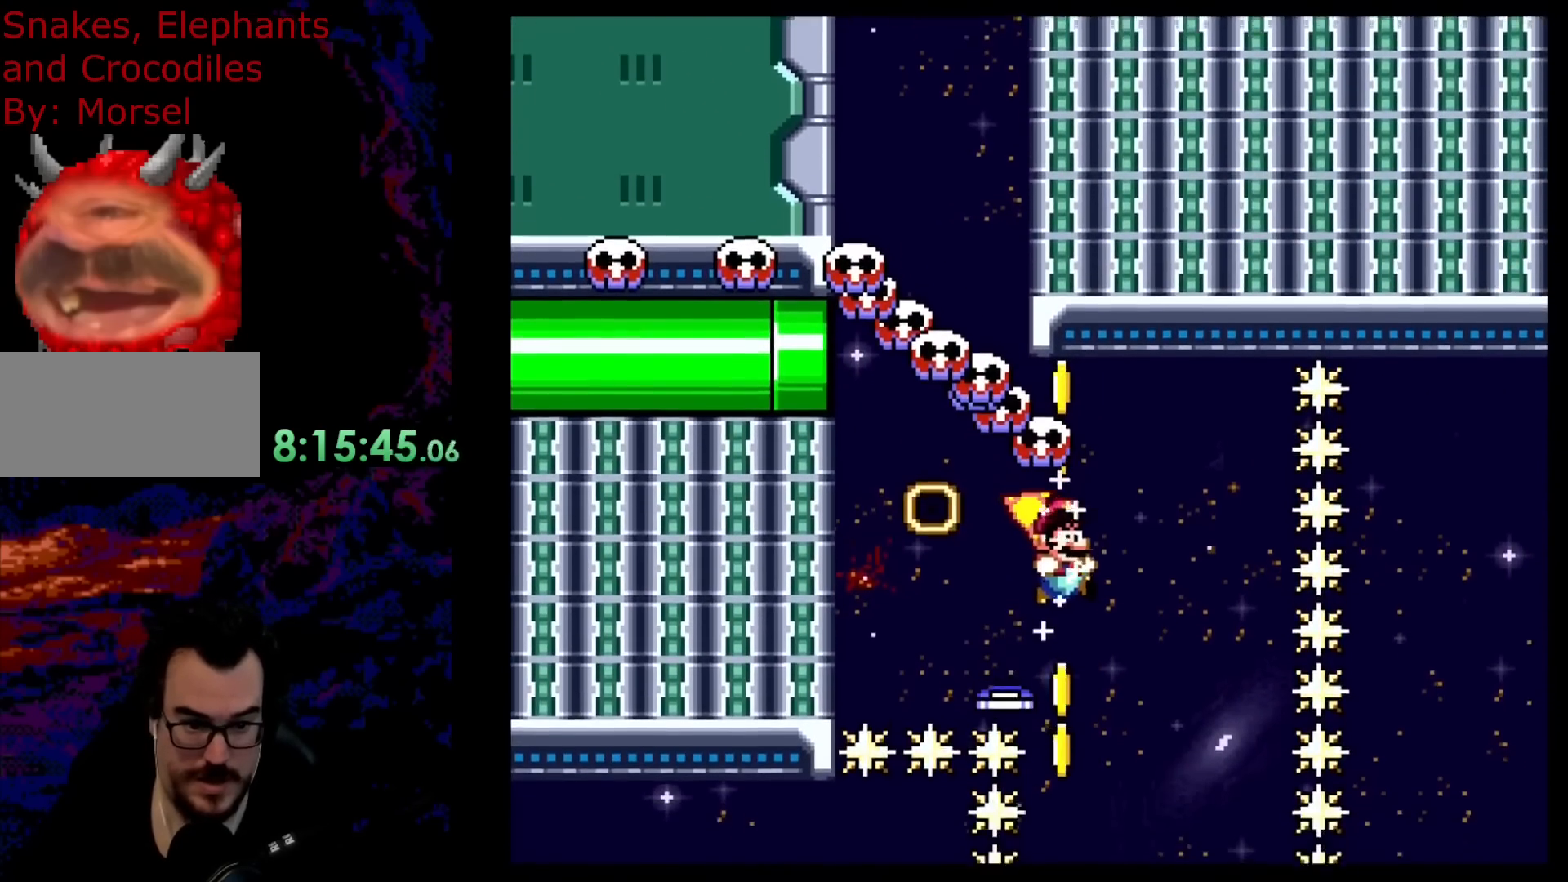
{"buttons": ["B"], "events": [[250, "DPAD_LEFT", "down"], [250, "DPAD_RIGHT", "up"], [400, "DPAD_LEFT", "up"], [500, "B", "down"]]}
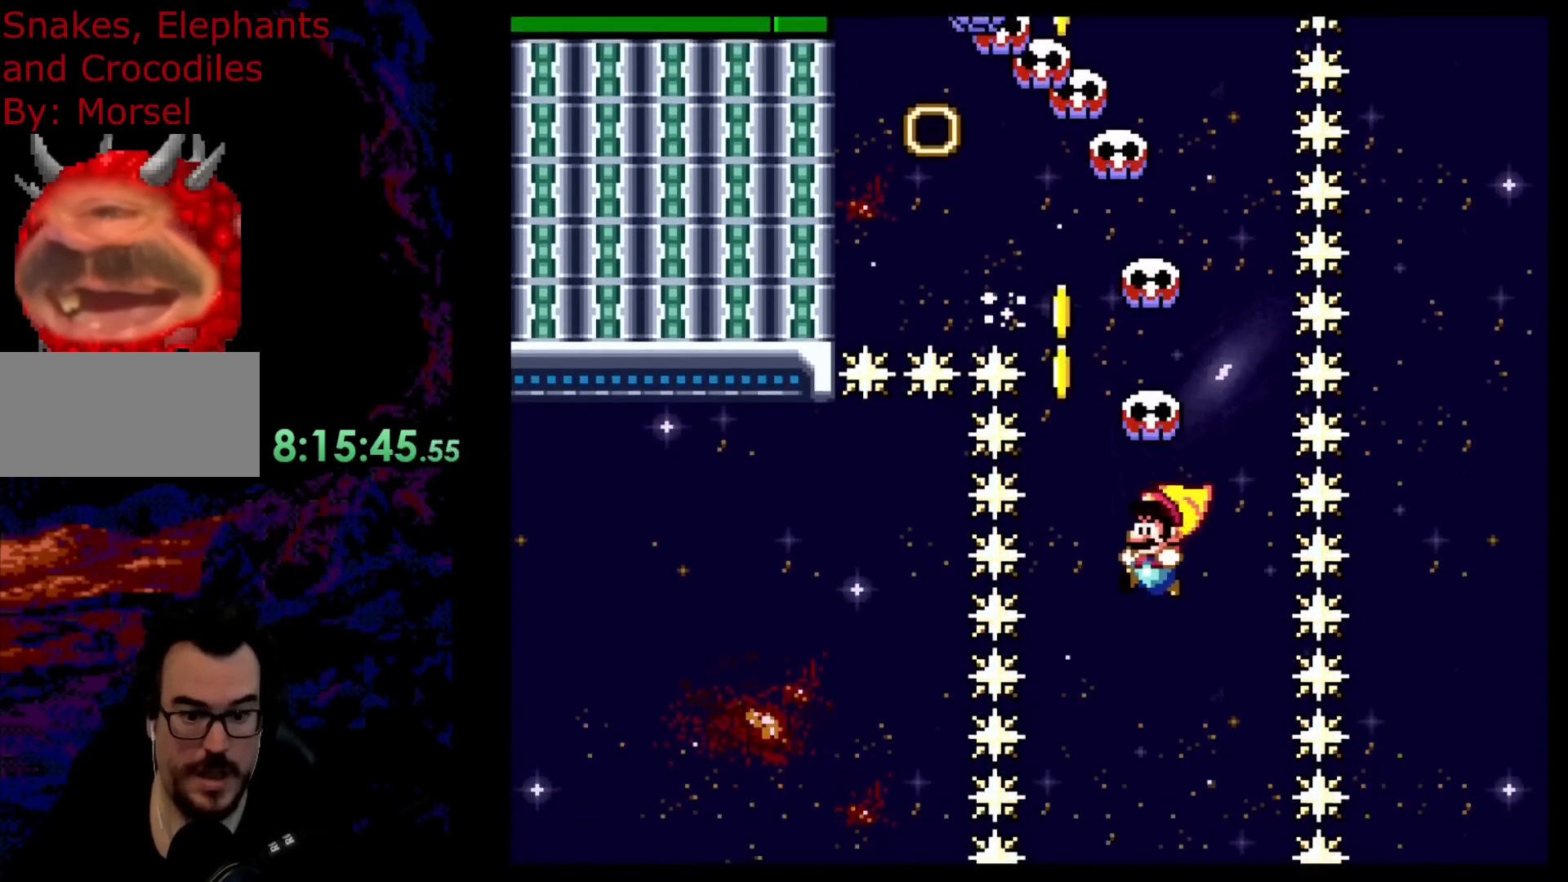
{"buttons": [], "events": [[117, "B", "up"], [150, "DPAD_RIGHT", "down"], [267, "DPAD_RIGHT", "up"], [333, "DPAD_LEFT", "down"], [450, "DPAD_LEFT", "up"]]}
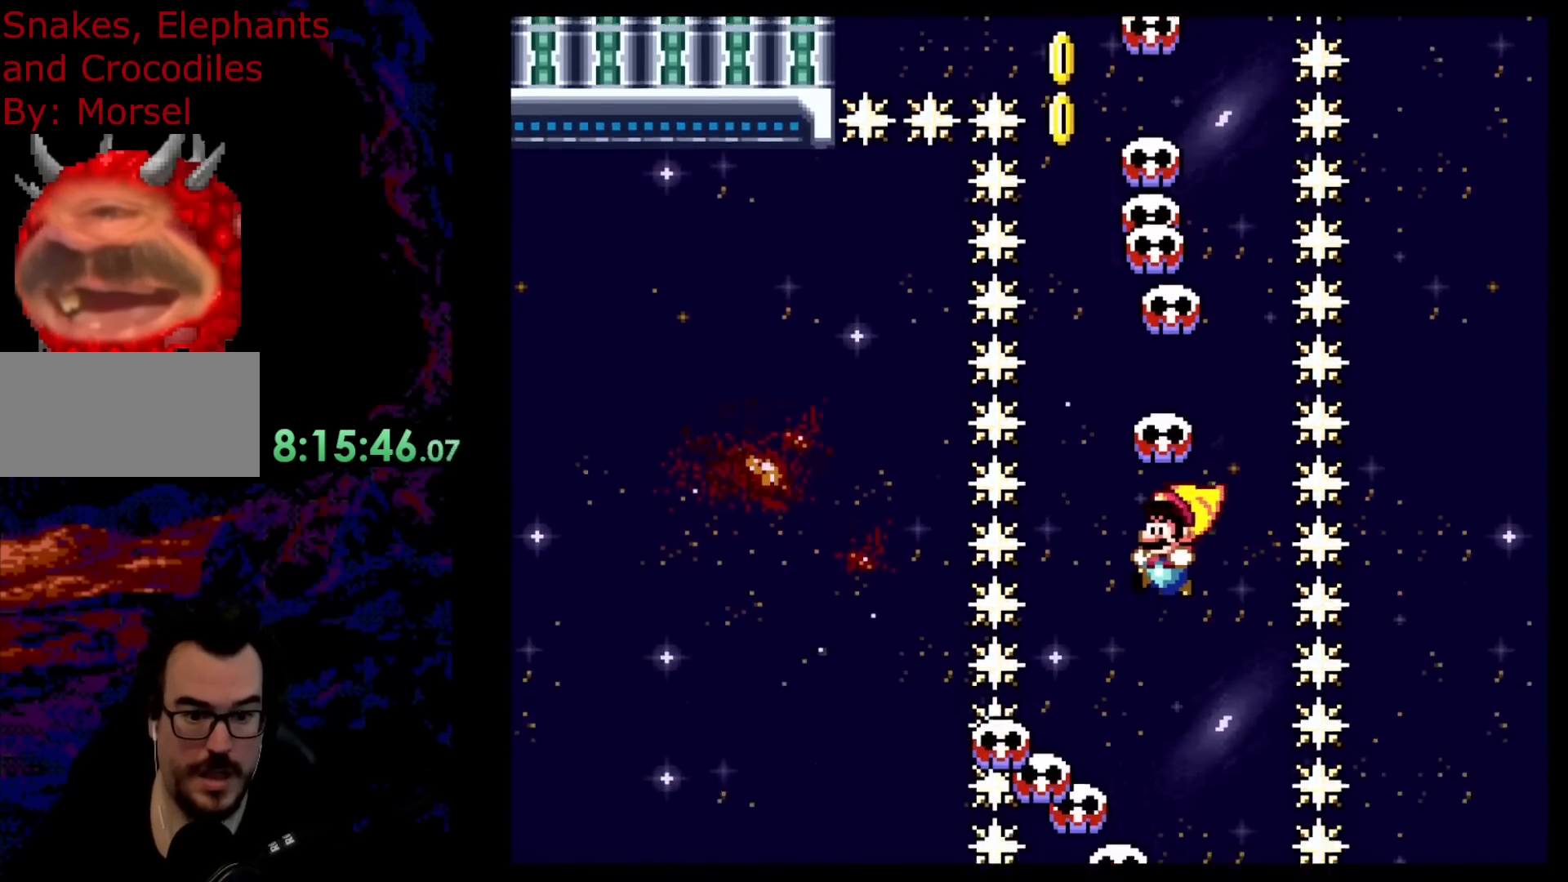
{"buttons": ["B"], "events": [[133, "B", "down"], [233, "DPAD_RIGHT", "down"], [250, "B", "up"], [400, "B", "down"], [417, "DPAD_RIGHT", "up"]]}
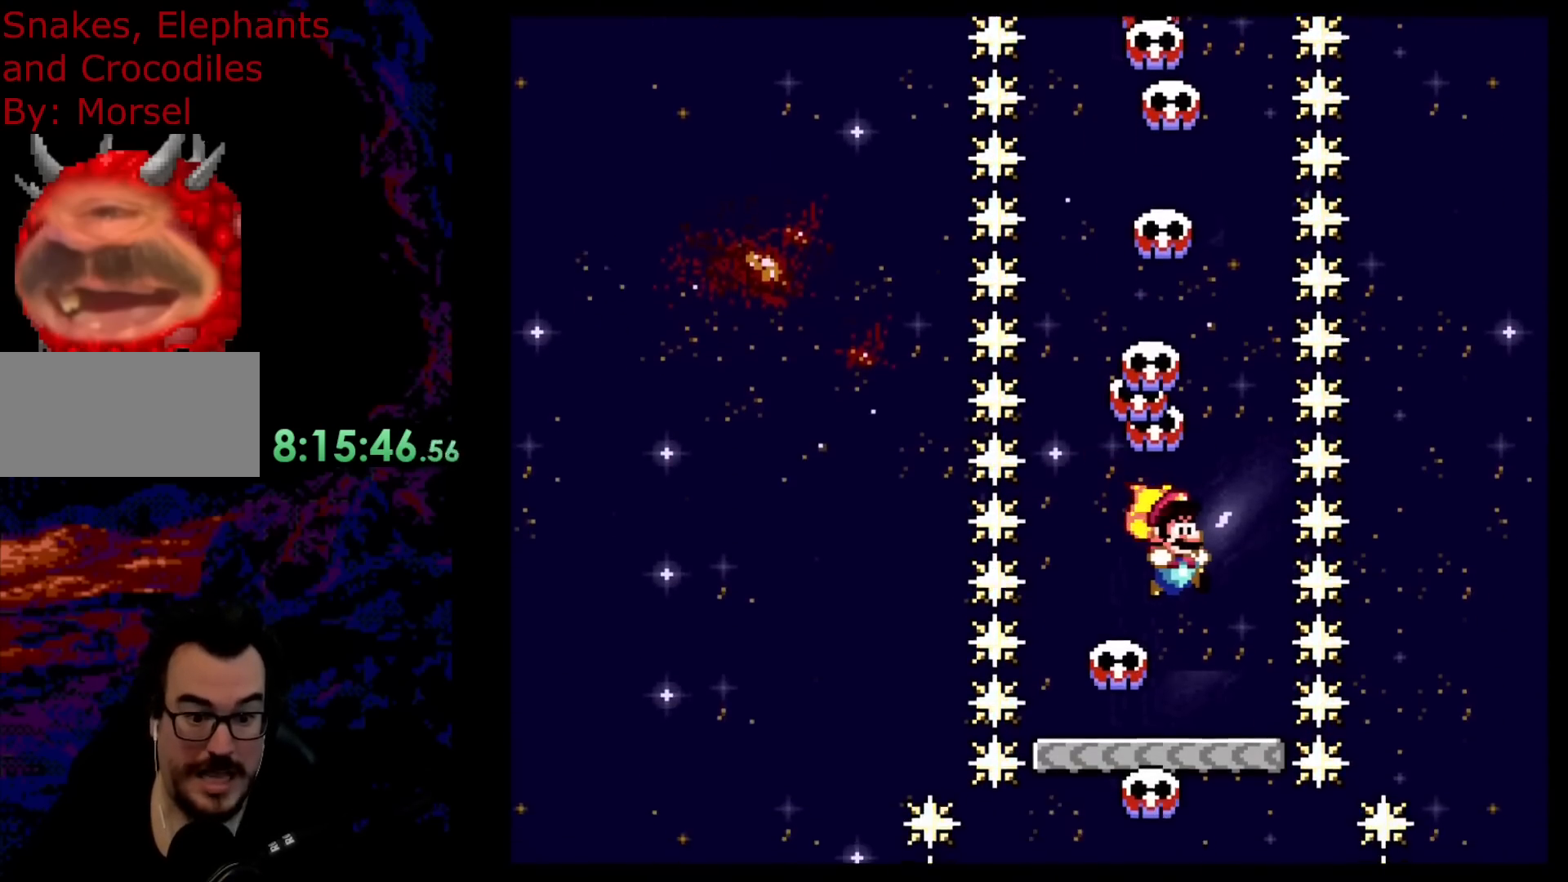
{"buttons": [], "events": [[133, "B", "up"], [150, "DPAD_LEFT", "down"], [283, "DPAD_LEFT", "up"]]}
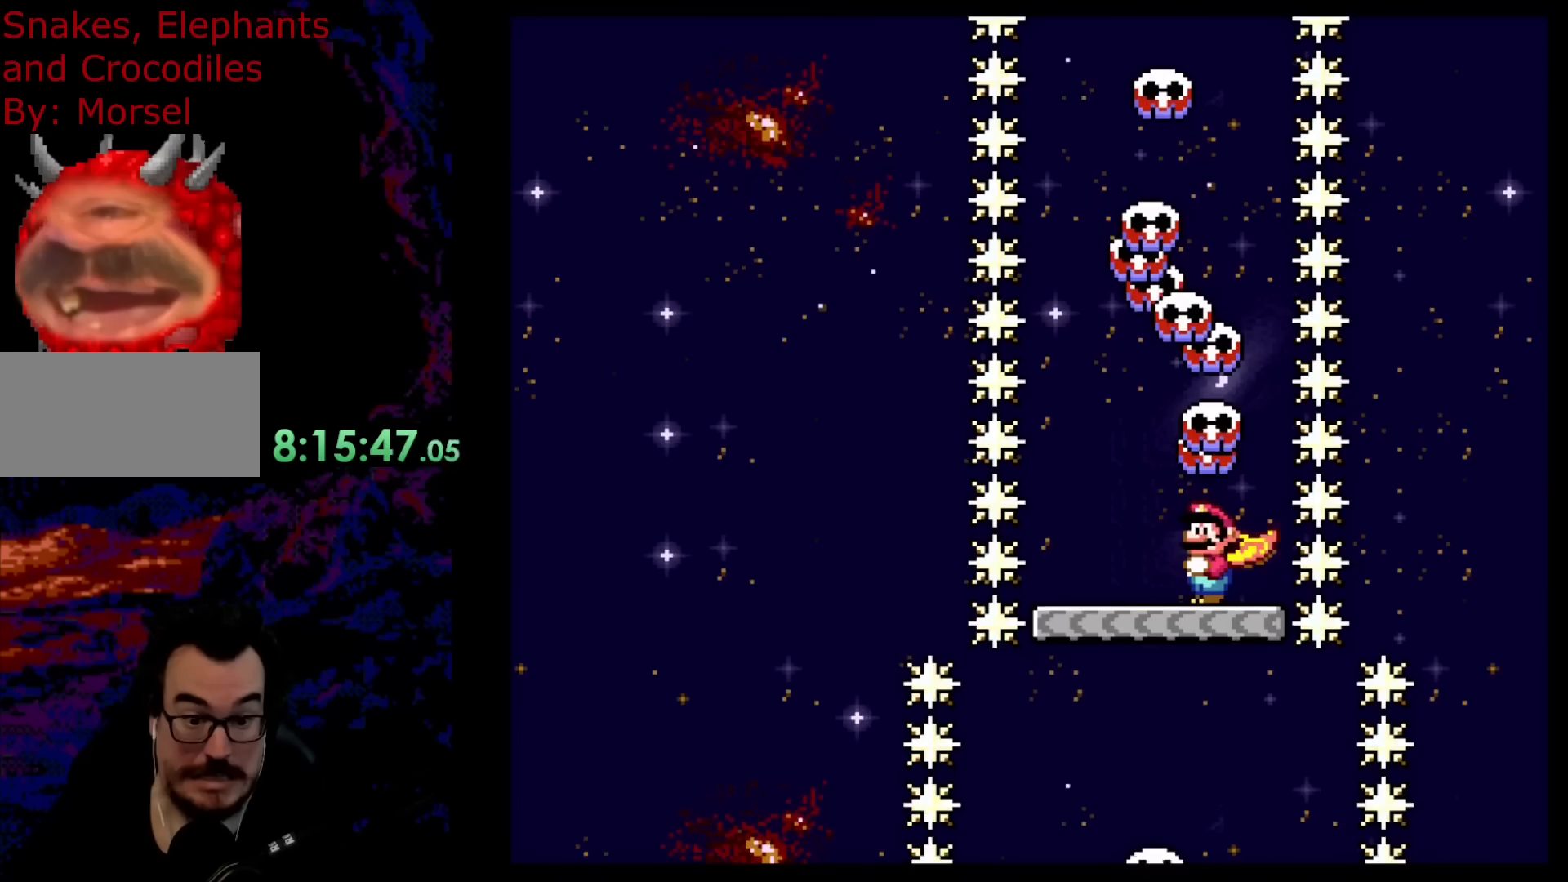
{"buttons": [], "events": []}
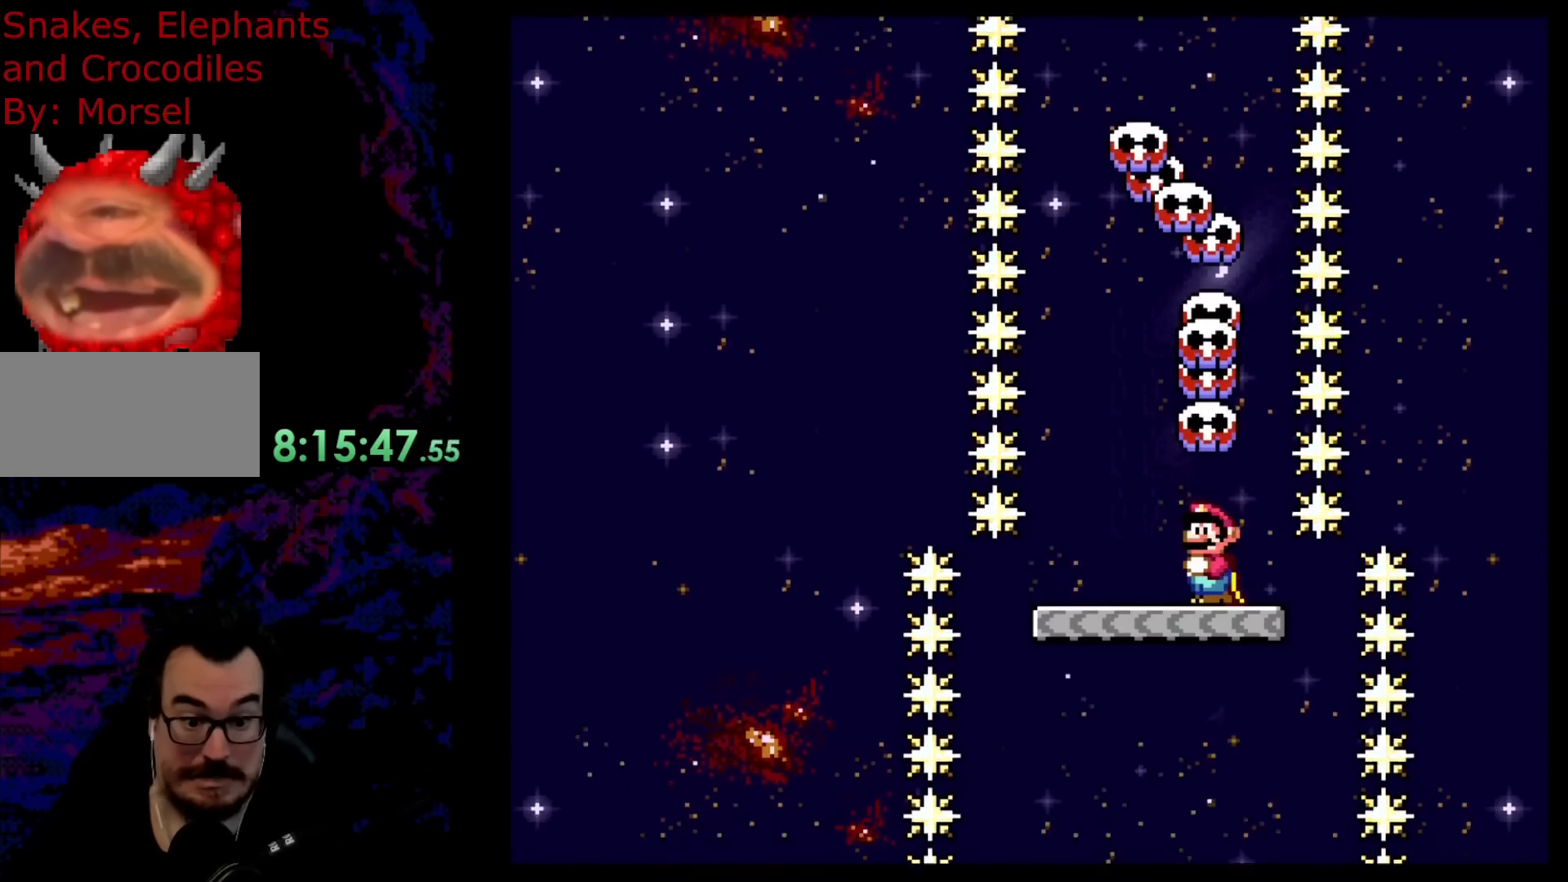
{"buttons": ["B", "DPAD_RIGHT"], "events": [[450, "DPAD_RIGHT", "down"], [483, "B", "down"]]}
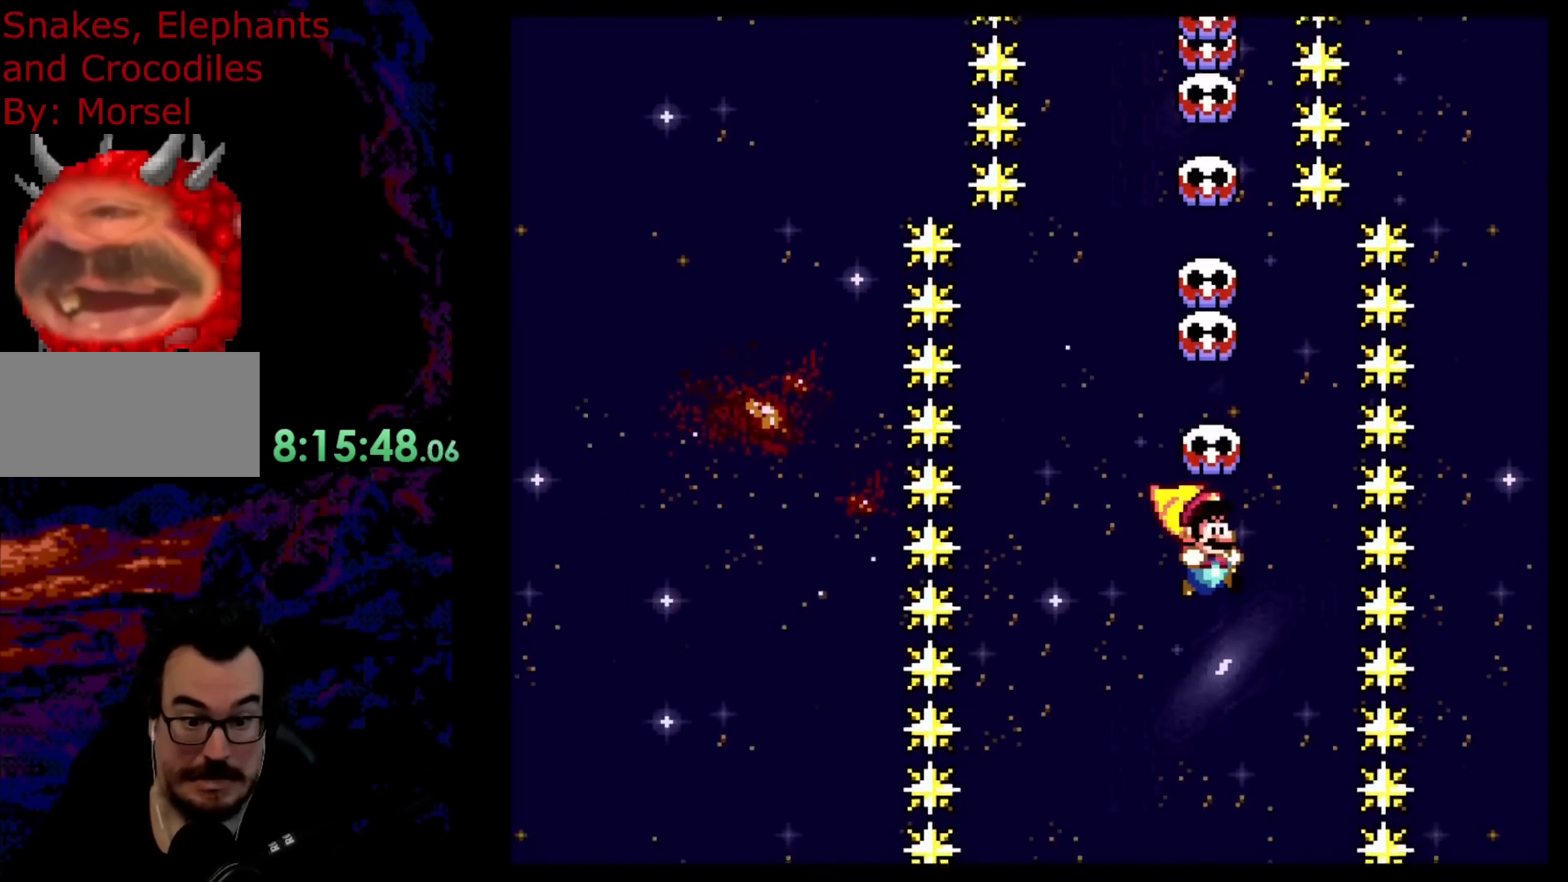
{"buttons": [], "events": [[100, "B", "up"], [100, "DPAD_RIGHT", "up"], [167, "DPAD_LEFT", "down"], [300, "DPAD_LEFT", "up"]]}
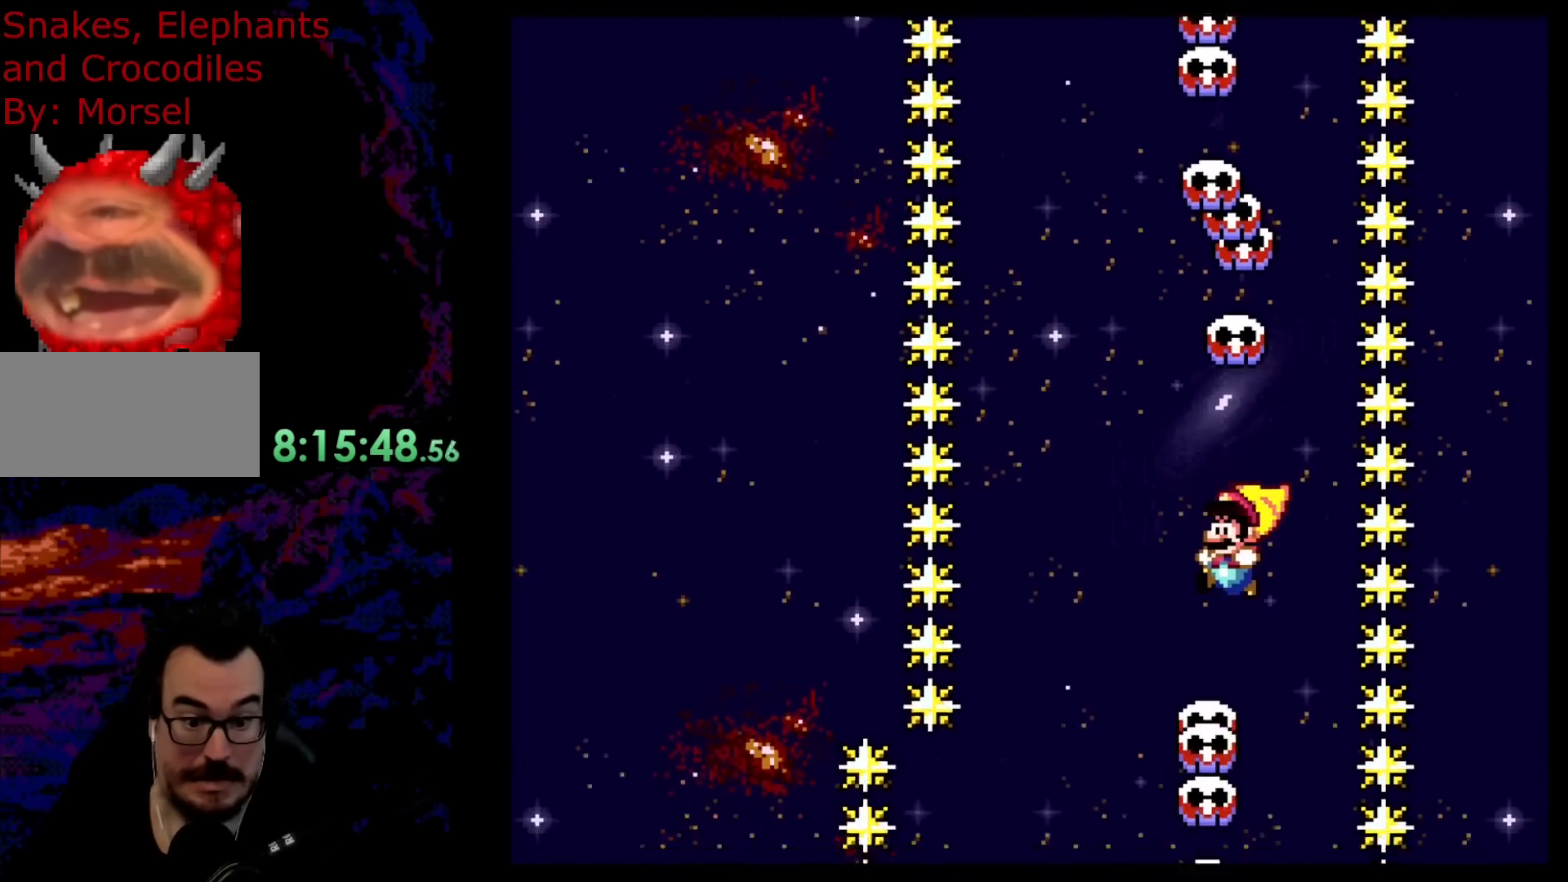
{"buttons": ["B", "DPAD_RIGHT"], "events": [[83, "B", "down"], [367, "DPAD_RIGHT", "down"], [417, "B", "up"], [500, "B", "down"]]}
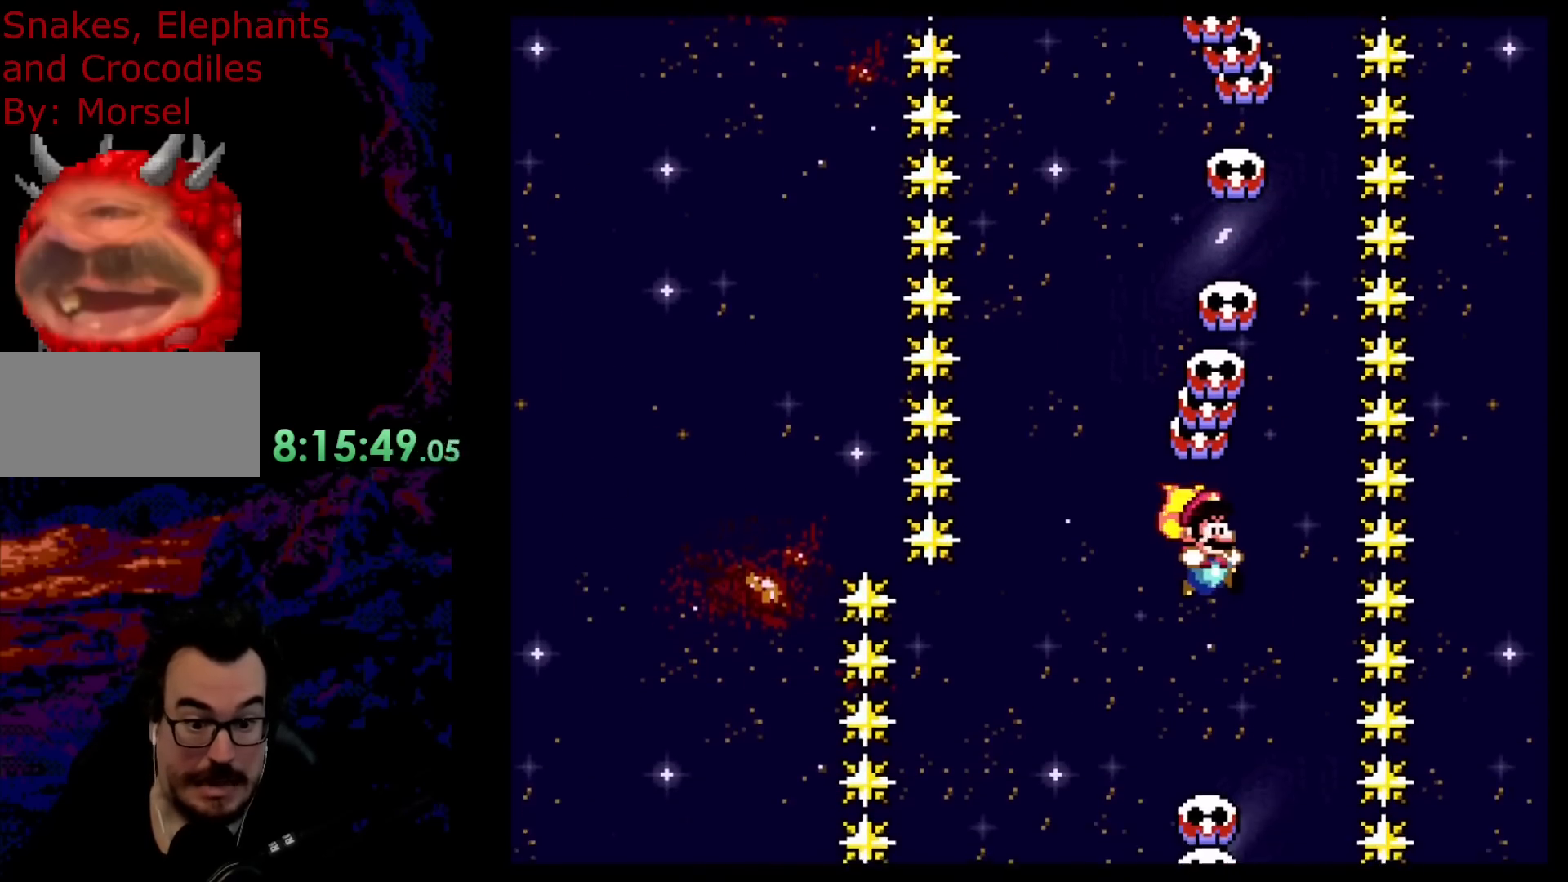
{"buttons": [], "events": [[50, "DPAD_RIGHT", "up"], [133, "DPAD_LEFT", "down"], [167, "B", "up"], [233, "DPAD_LEFT", "up"]]}
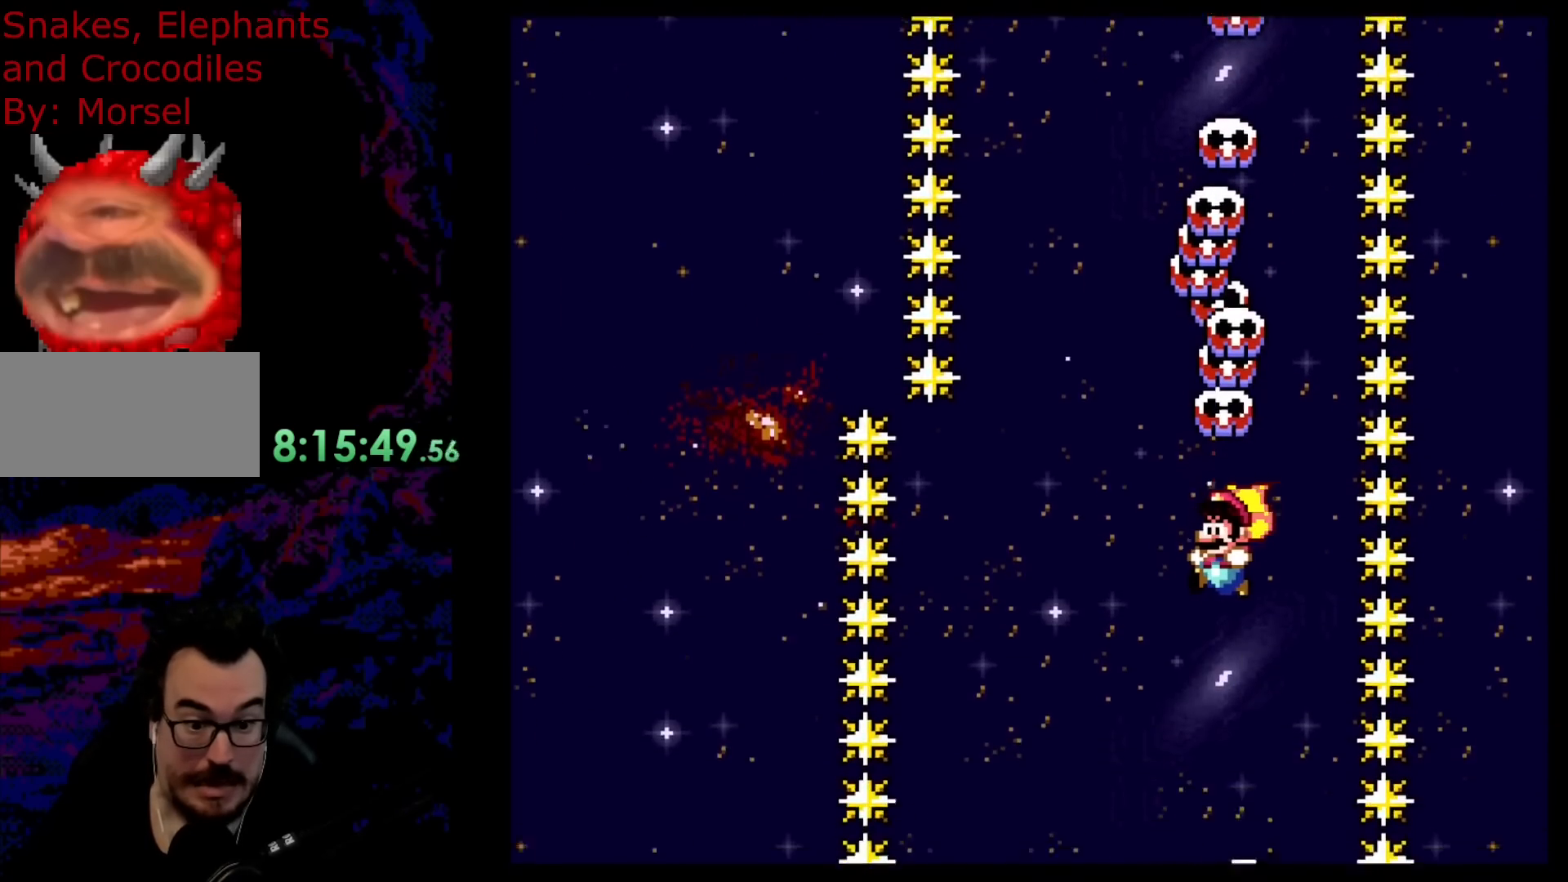
{"buttons": ["B"], "events": [[200, "B", "down"]]}
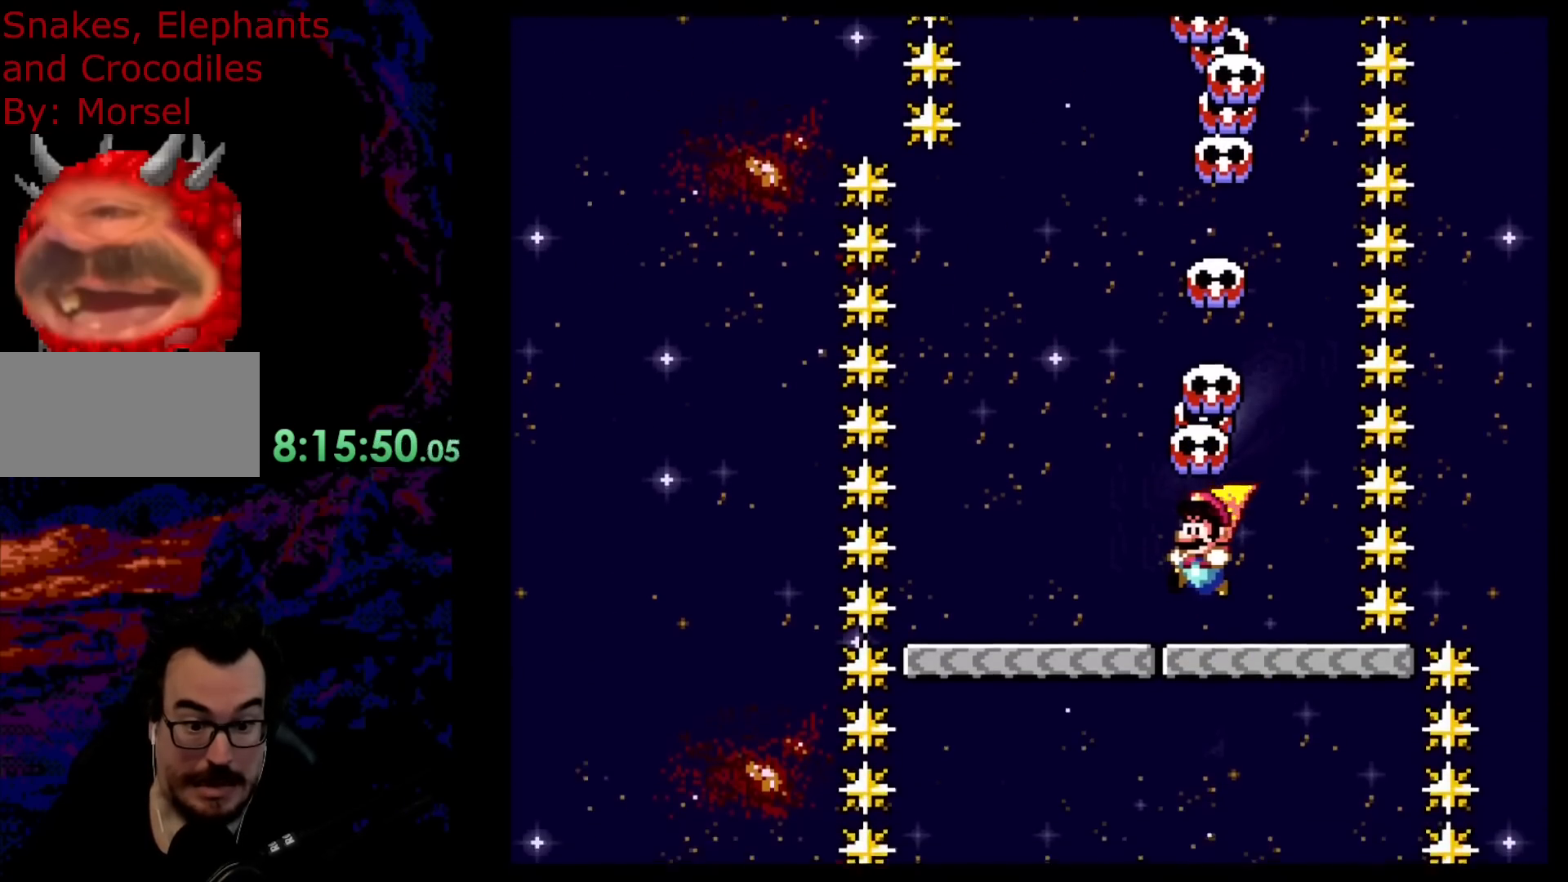
{"buttons": [], "events": [[50, "B", "up"], [50, "DPAD_RIGHT", "down"], [150, "DPAD_RIGHT", "up"]]}
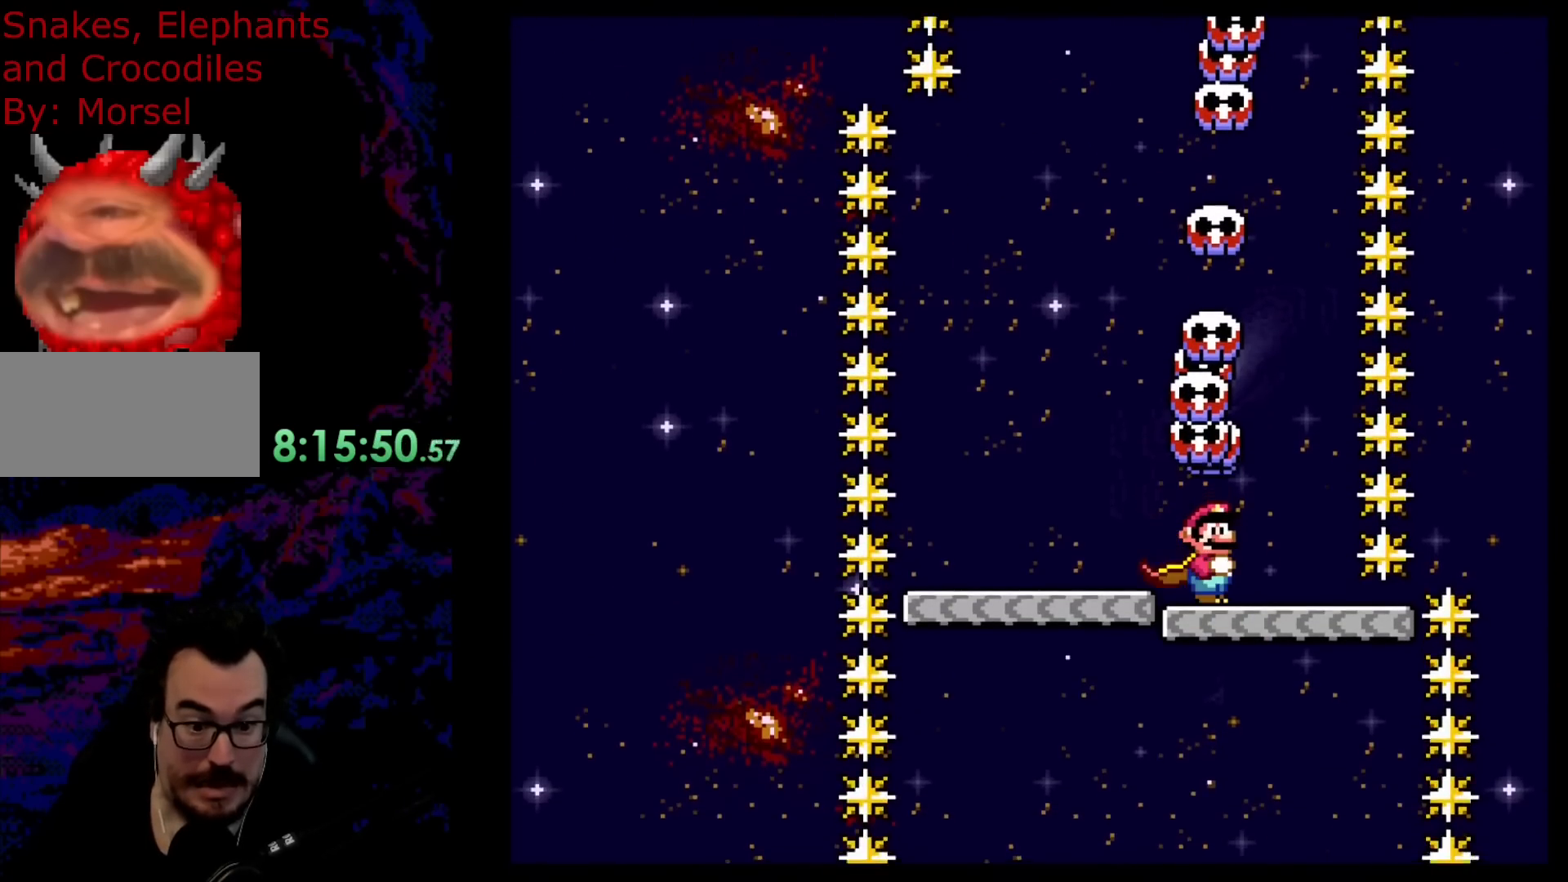
{"buttons": [], "events": []}
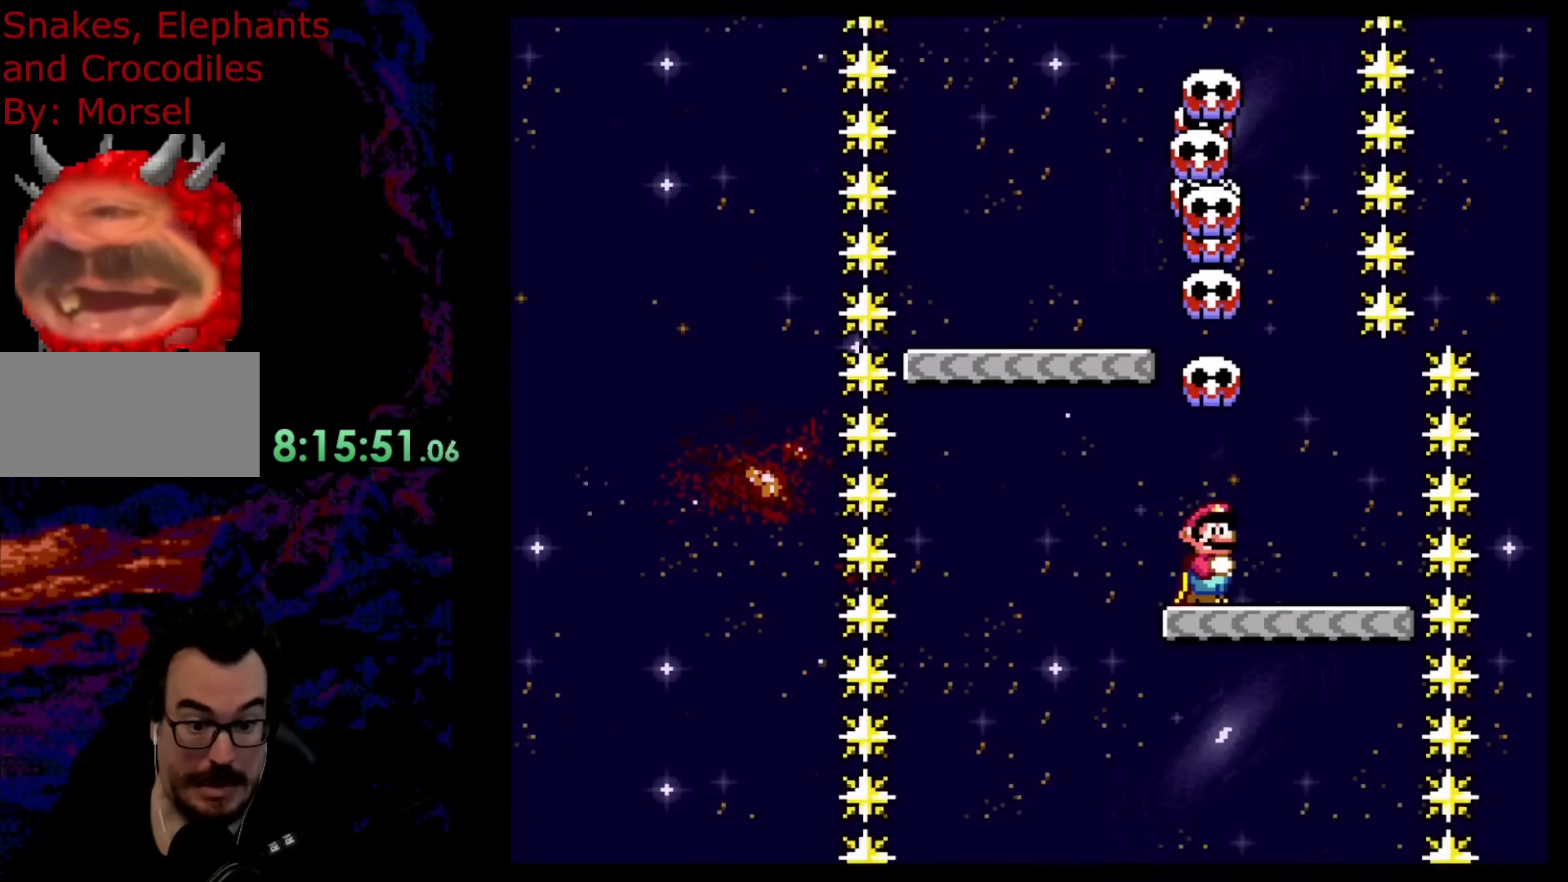
{"buttons": [], "events": [[217, "B", "down"], [317, "B", "up"]]}
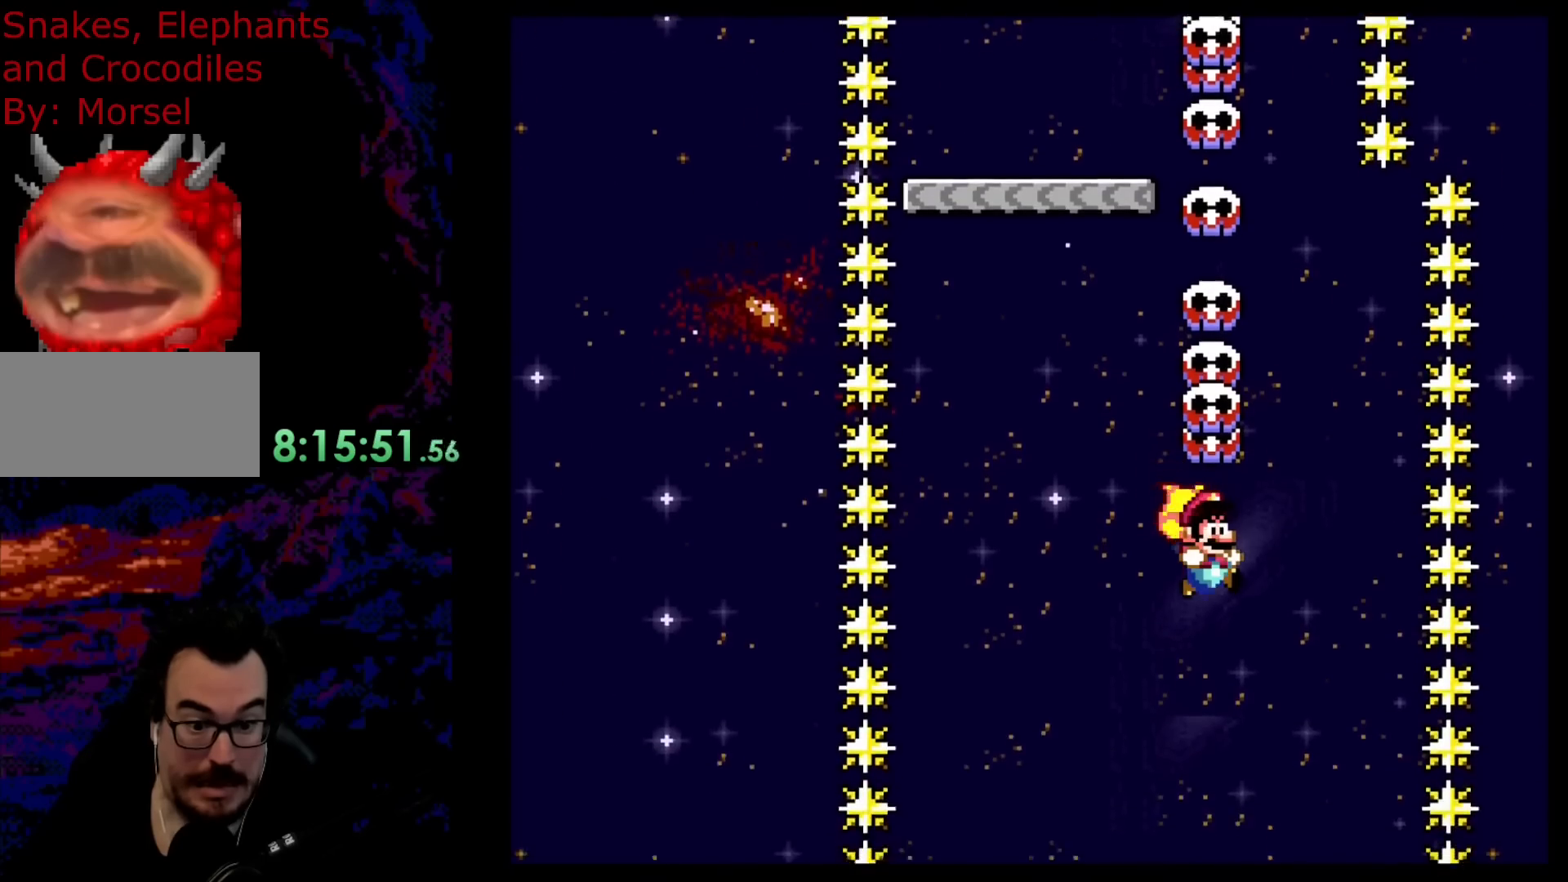
{"buttons": ["B"], "events": [[300, "B", "down"]]}
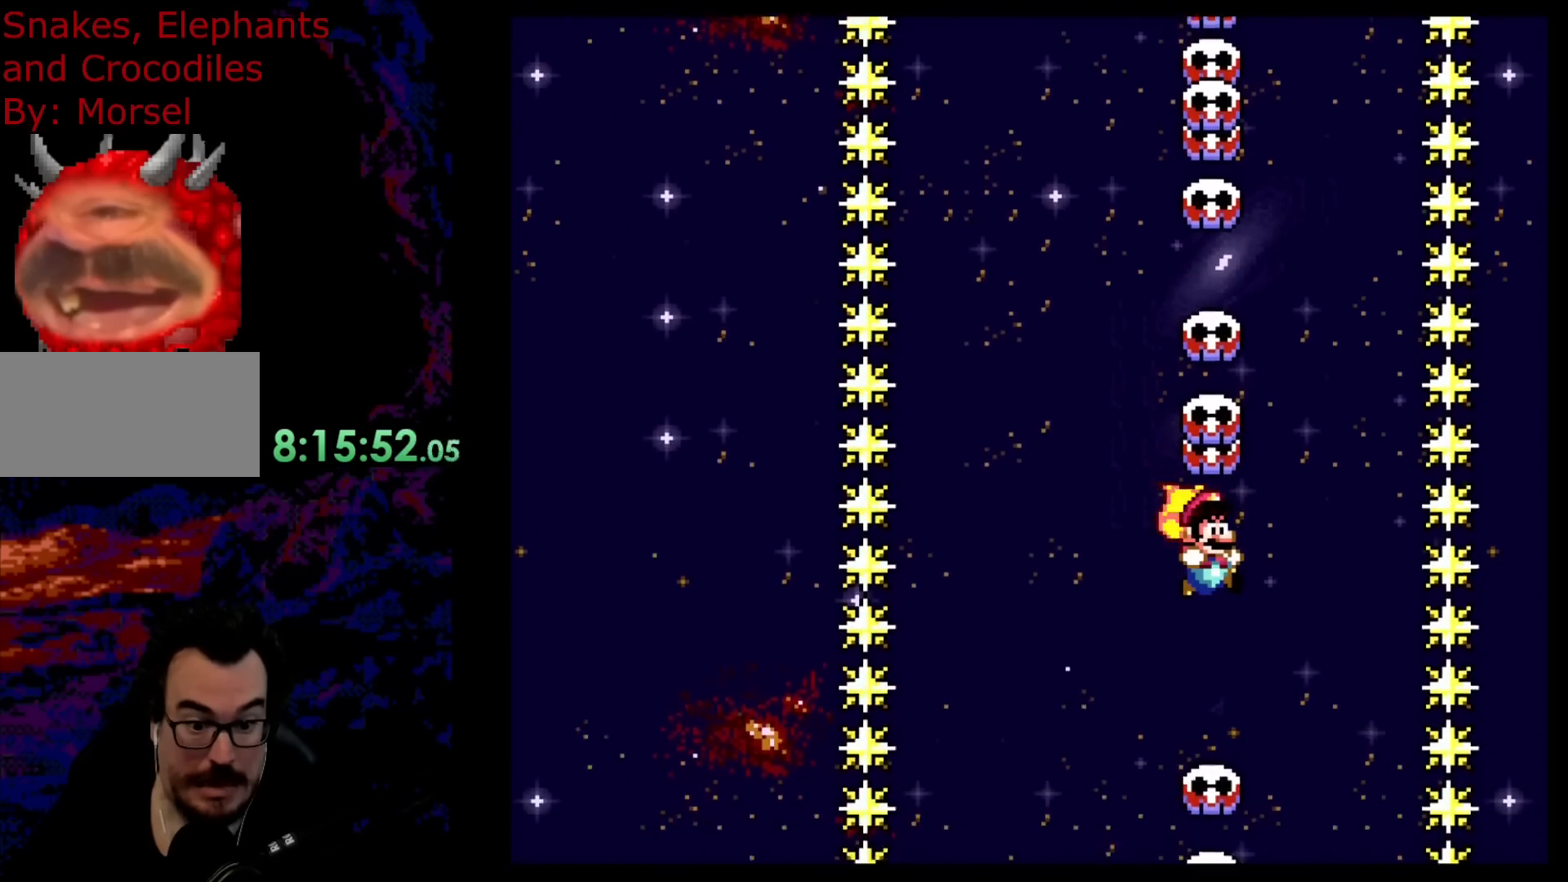
{"buttons": ["B"], "events": [[117, "B", "up"], [400, "B", "down"]]}
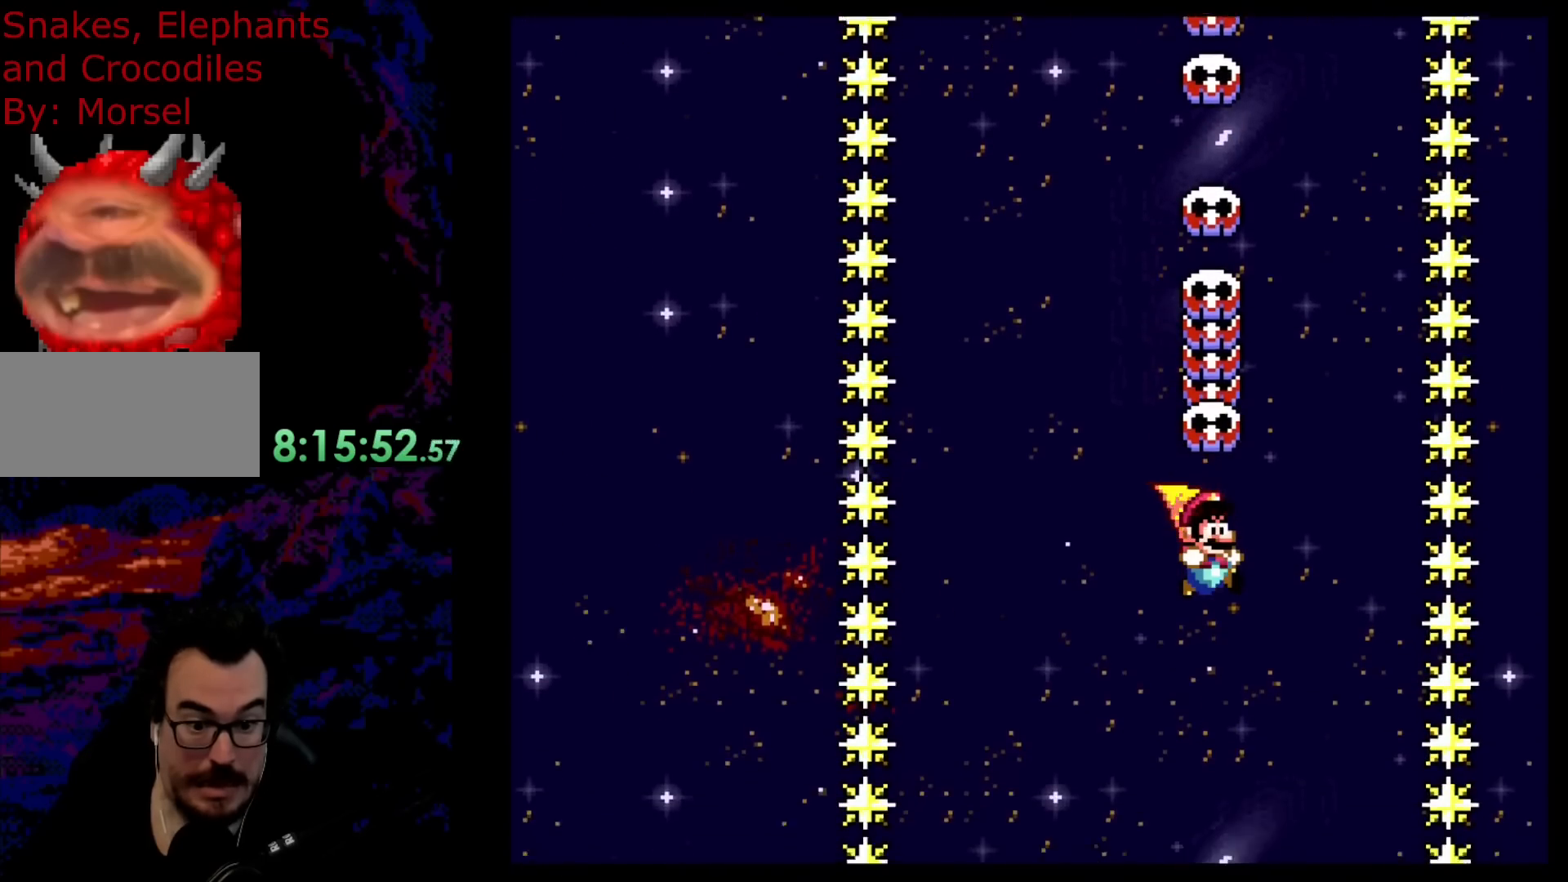
{"buttons": ["B"], "events": [[33, "B", "up"], [450, "B", "down"]]}